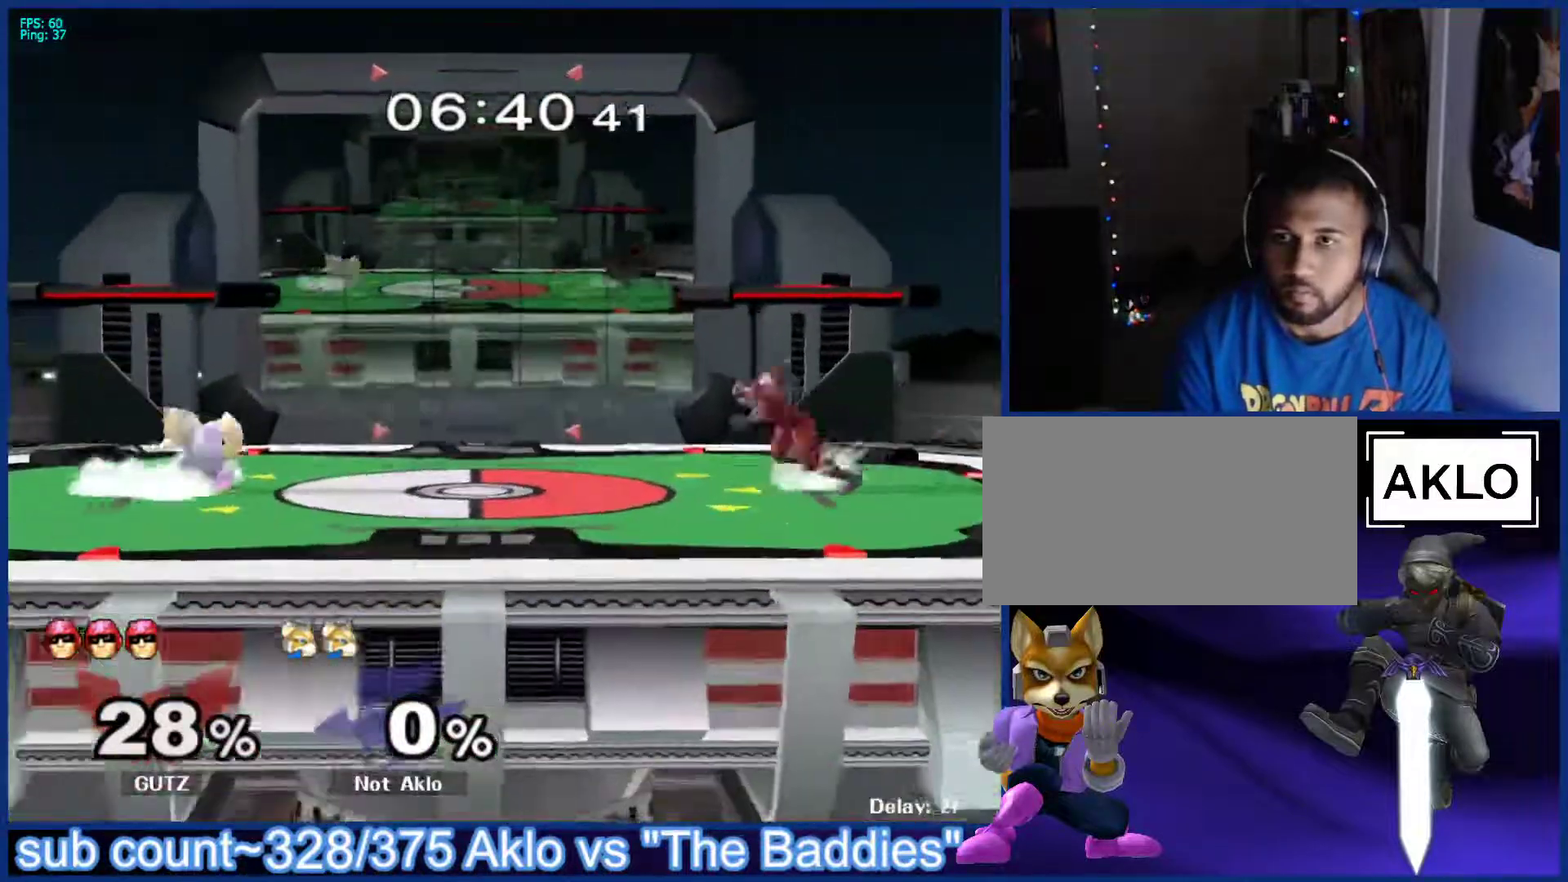
Gameplay with a controller (Nintendo layout); each line is a JSON object with the inputs held at the frame after it. "events" lists button and stick changes between this image and that frame as [ms after this image, input, new state], when the widget could be followed in between. Not read: L3 R3.
{"buttons": [], "left_stick": "up", "right_stick": "center", "events": [[17, "L1", "up"], [83, "left_stick", "right"], [183, "left_stick", "left"], [250, "X", "down"], [283, "X", "up"], [283, "left_stick", "down-right"], [300, "L1", "down"], [417, "L1", "up"], [417, "left_stick", "up"]]}
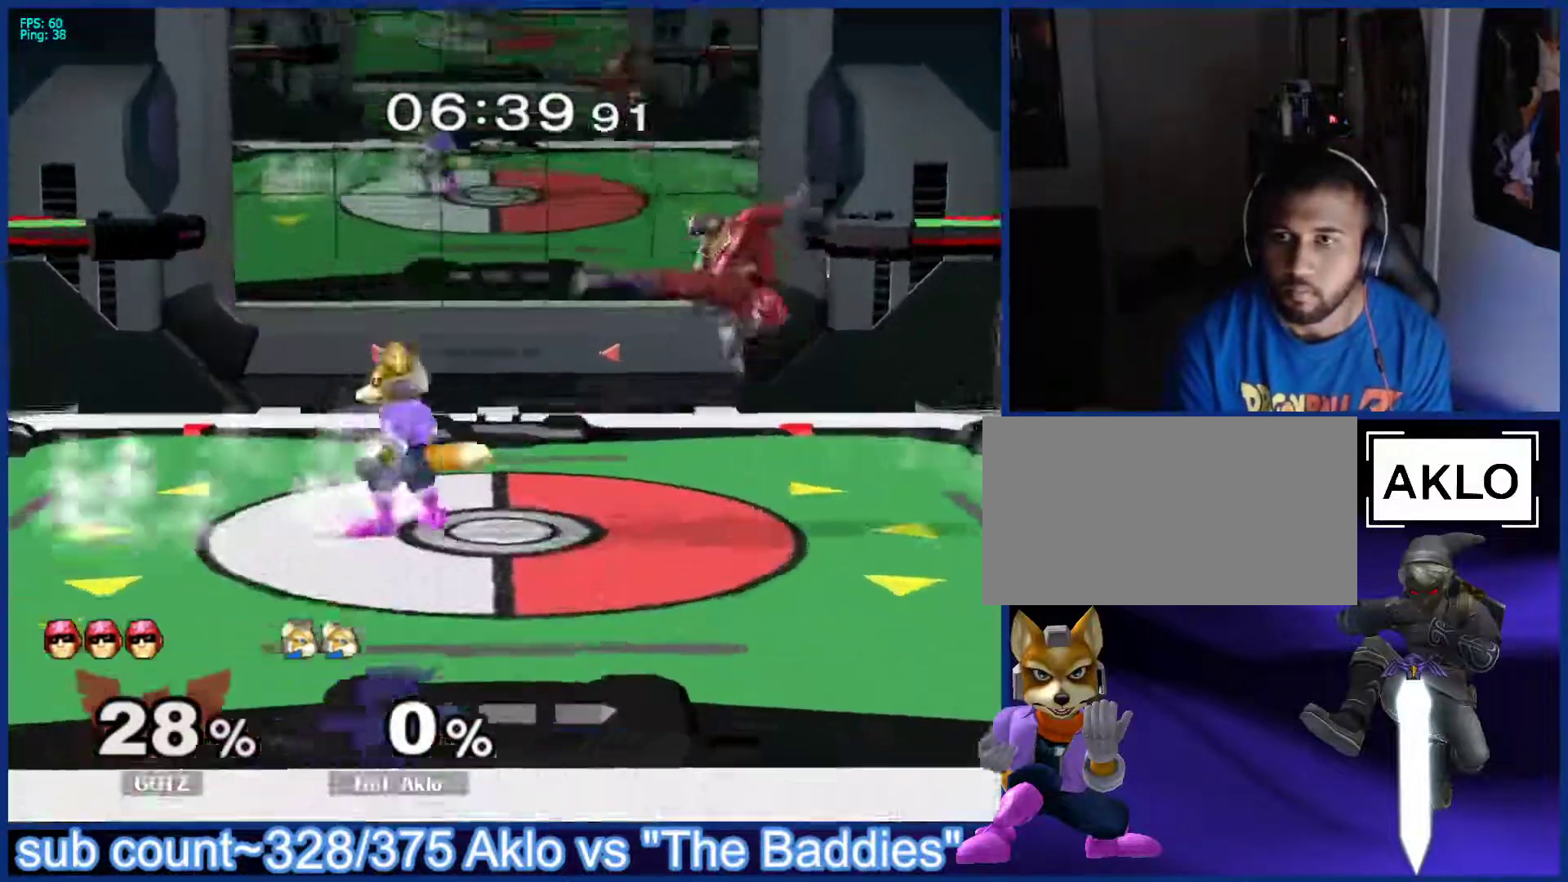
{"buttons": [], "left_stick": "right", "right_stick": "center", "events": [[17, "A", "down"], [100, "A", "up"], [283, "left_stick", "center"], [400, "left_stick", "right"], [450, "X", "down"], [483, "X", "up"]]}
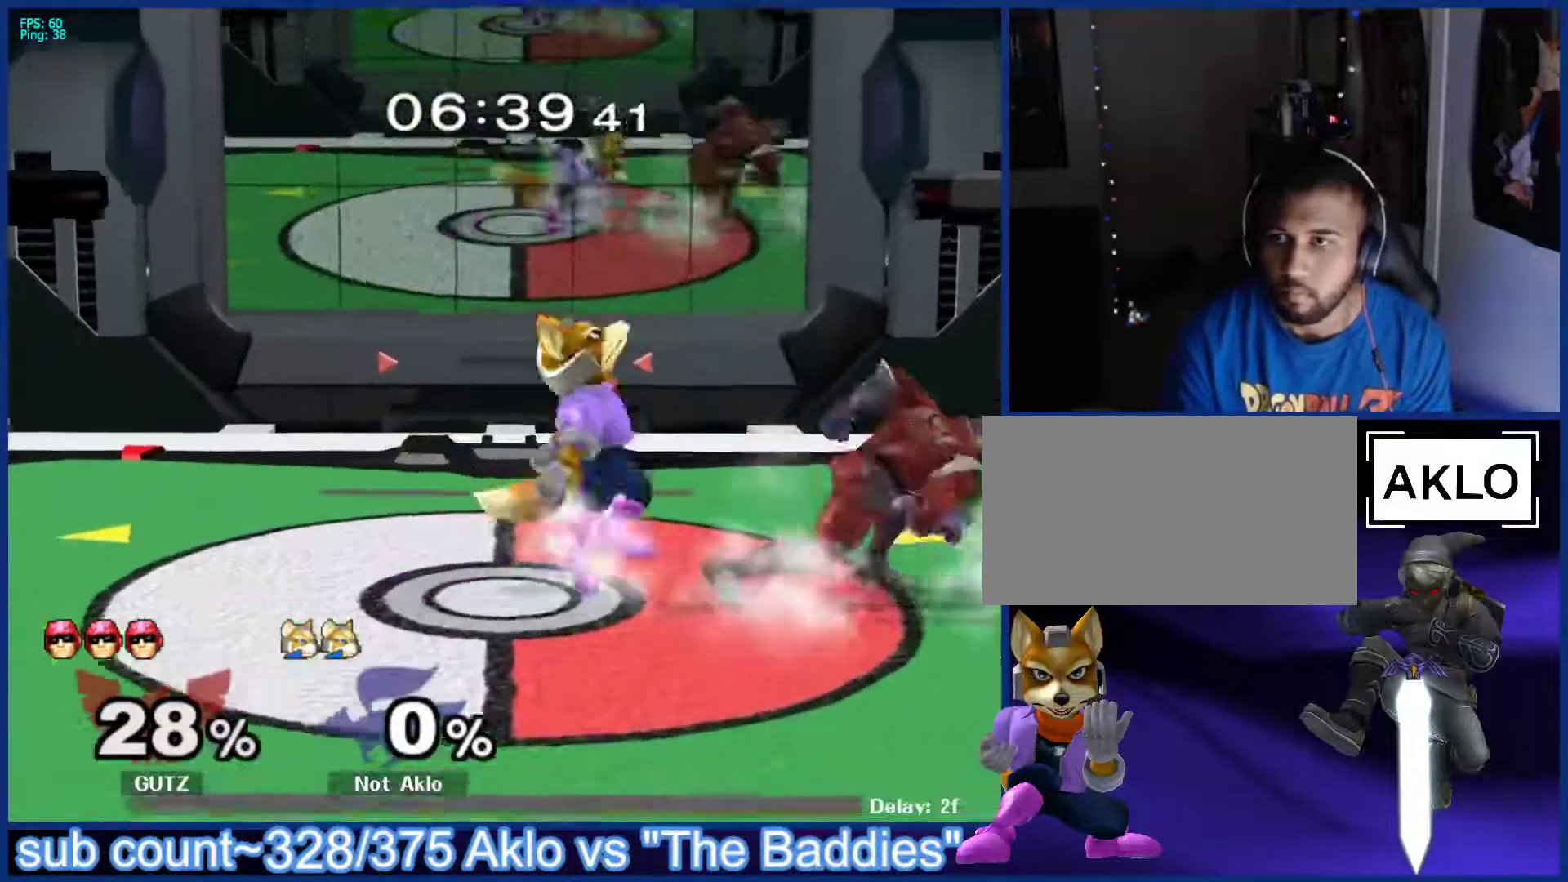
{"buttons": ["L1"], "left_stick": "down", "right_stick": "center", "events": [[17, "left_stick", "center"], [33, "A", "down"], [83, "A", "up"], [133, "left_stick", "up-right"], [283, "left_stick", "down-right"], [317, "L1", "down"], [400, "left_stick", "center"], [417, "L1", "up"], [467, "L1", "down"], [467, "left_stick", "down"]]}
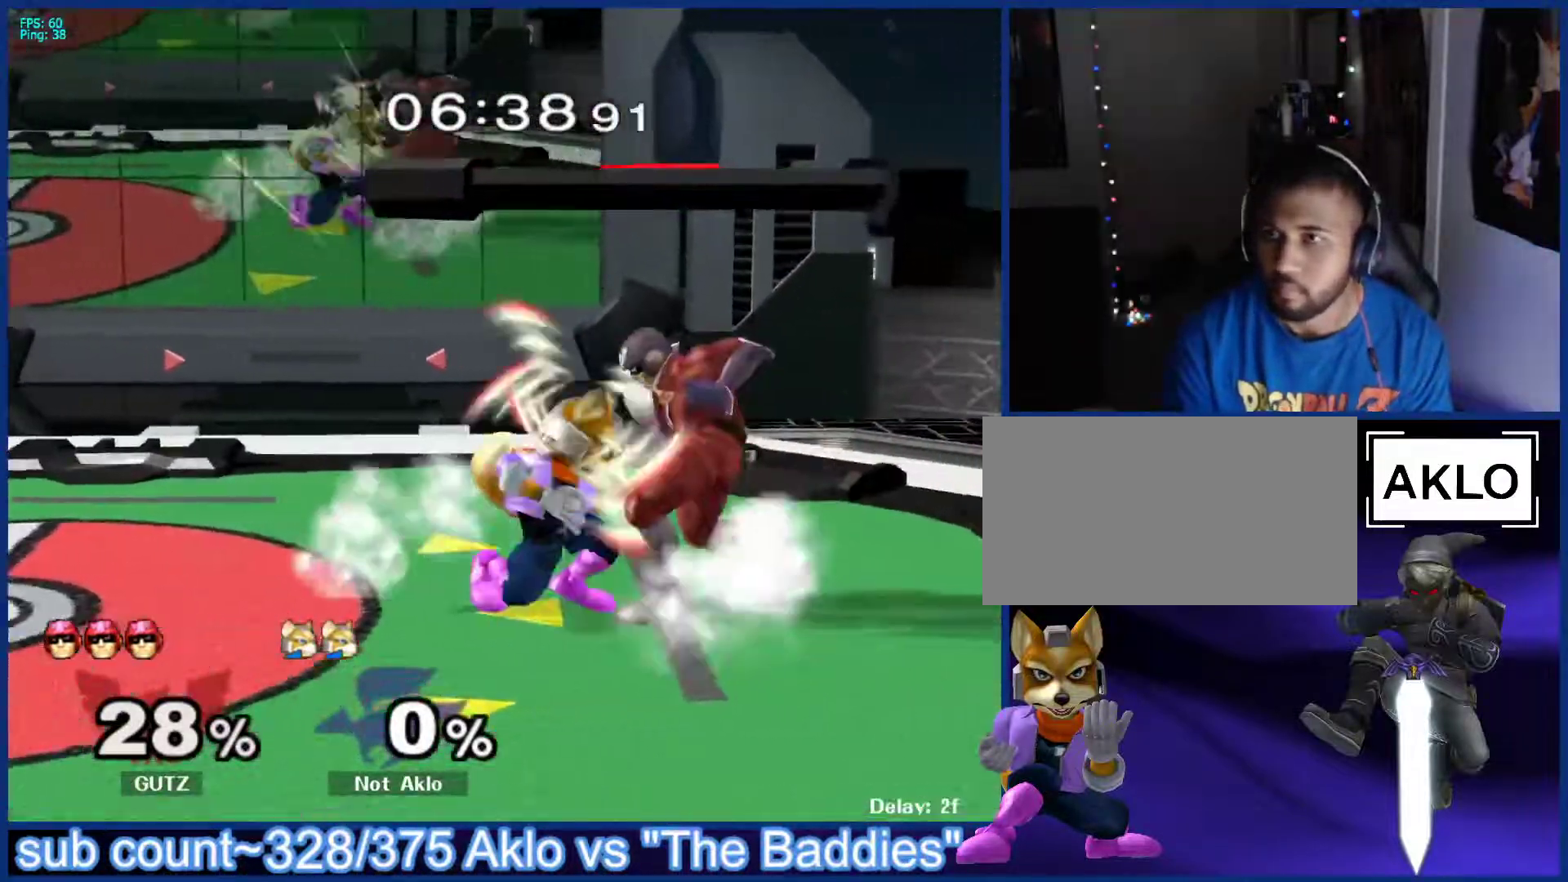
{"buttons": [], "left_stick": "right", "right_stick": "center", "events": [[50, "L1", "up"], [117, "left_stick", "center"], [250, "left_stick", "left"], [433, "left_stick", "right"]]}
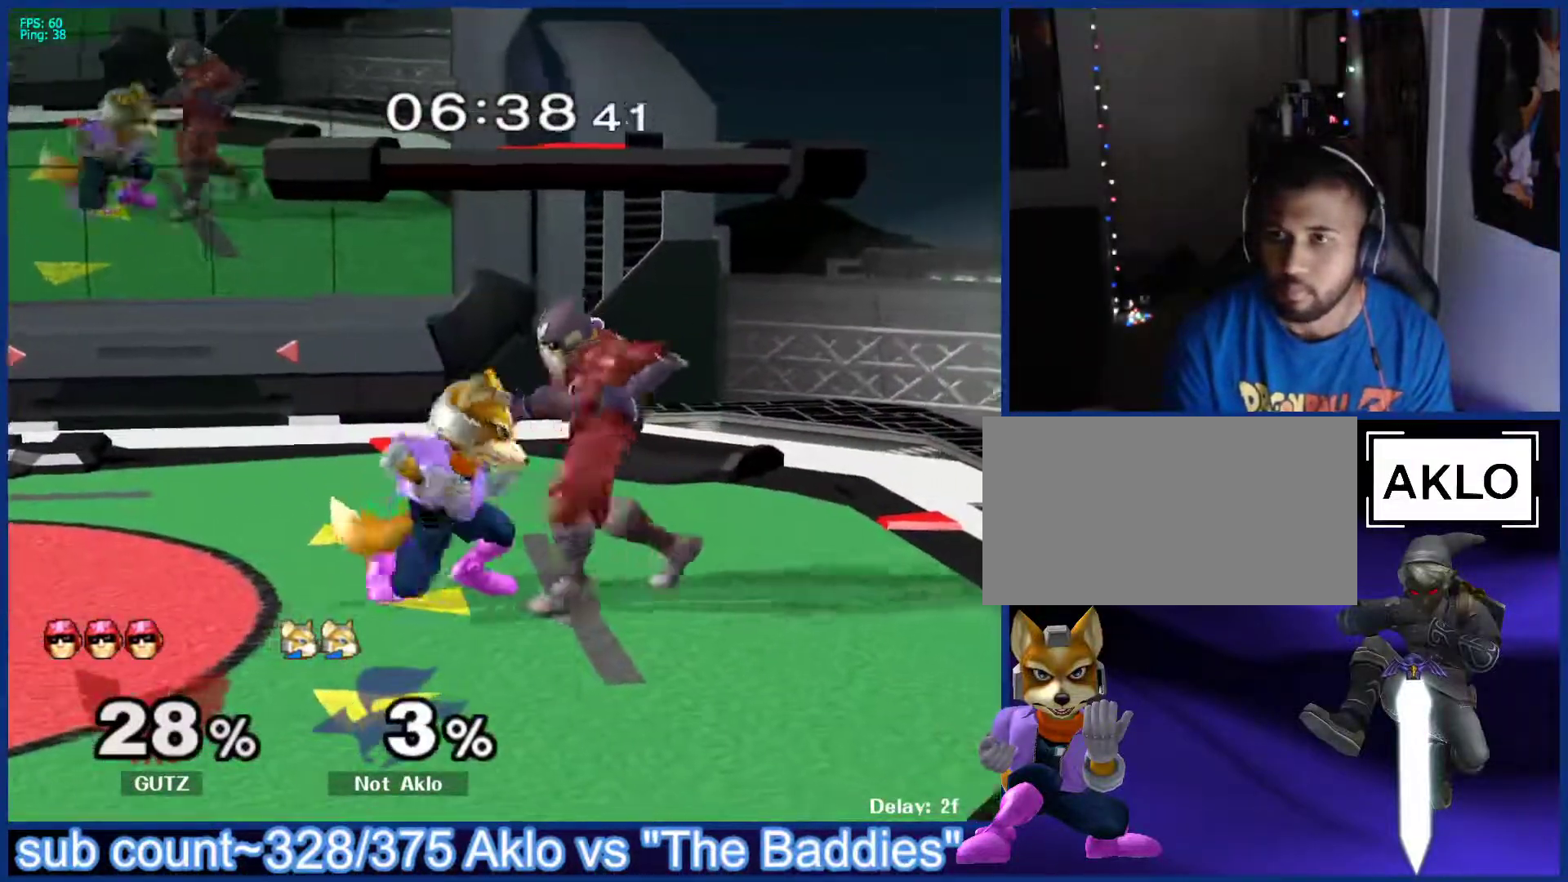
{"buttons": [], "left_stick": "right", "right_stick": "center", "events": []}
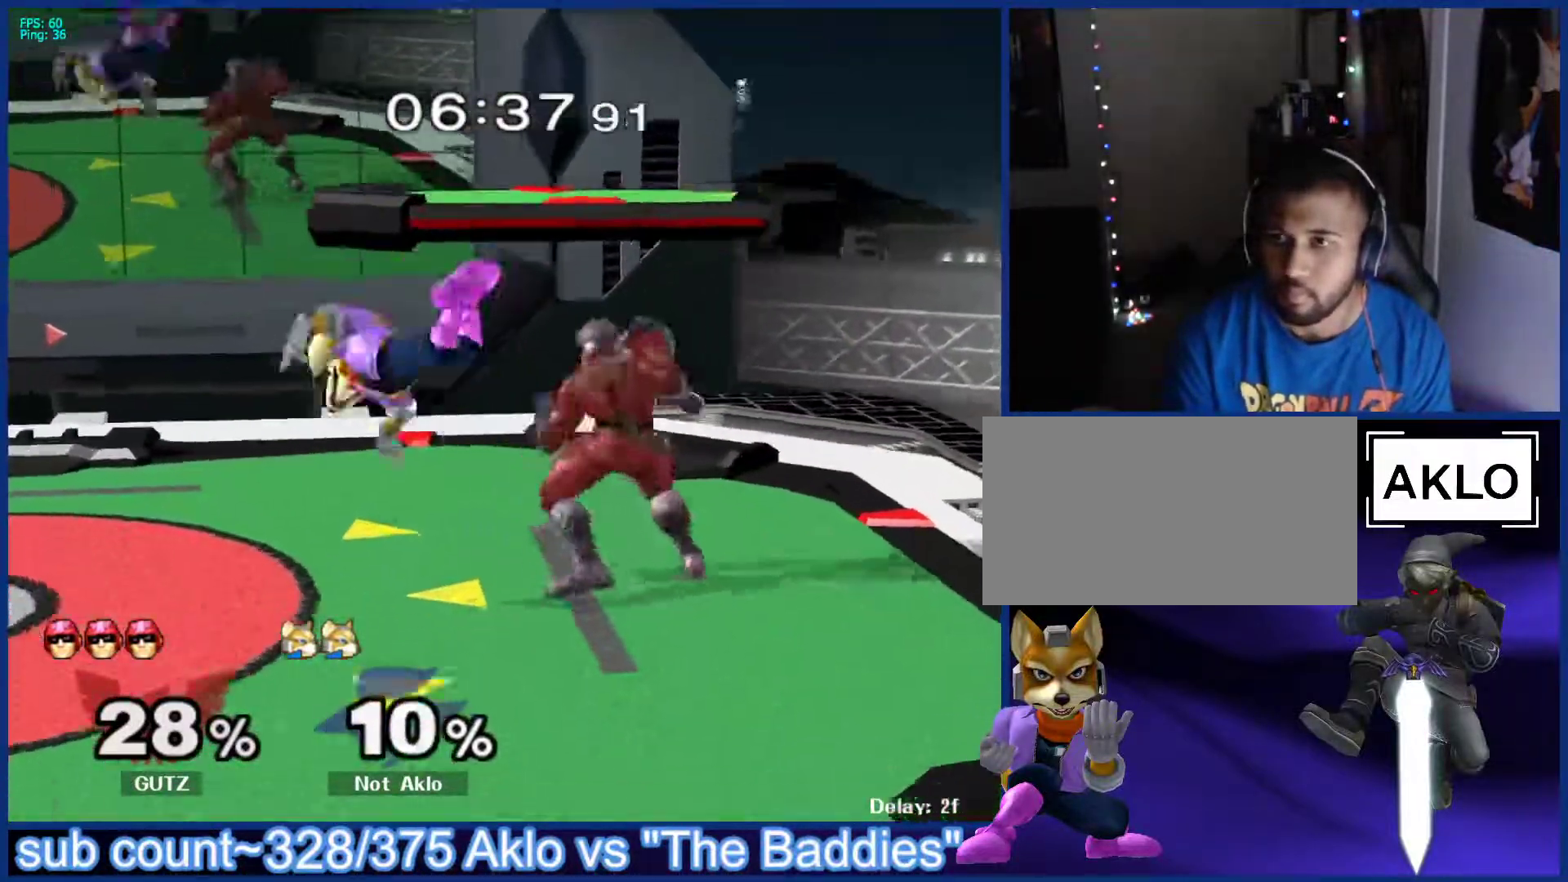
{"buttons": ["R1"], "left_stick": "right", "right_stick": "center", "events": [[33, "R1", "down"]]}
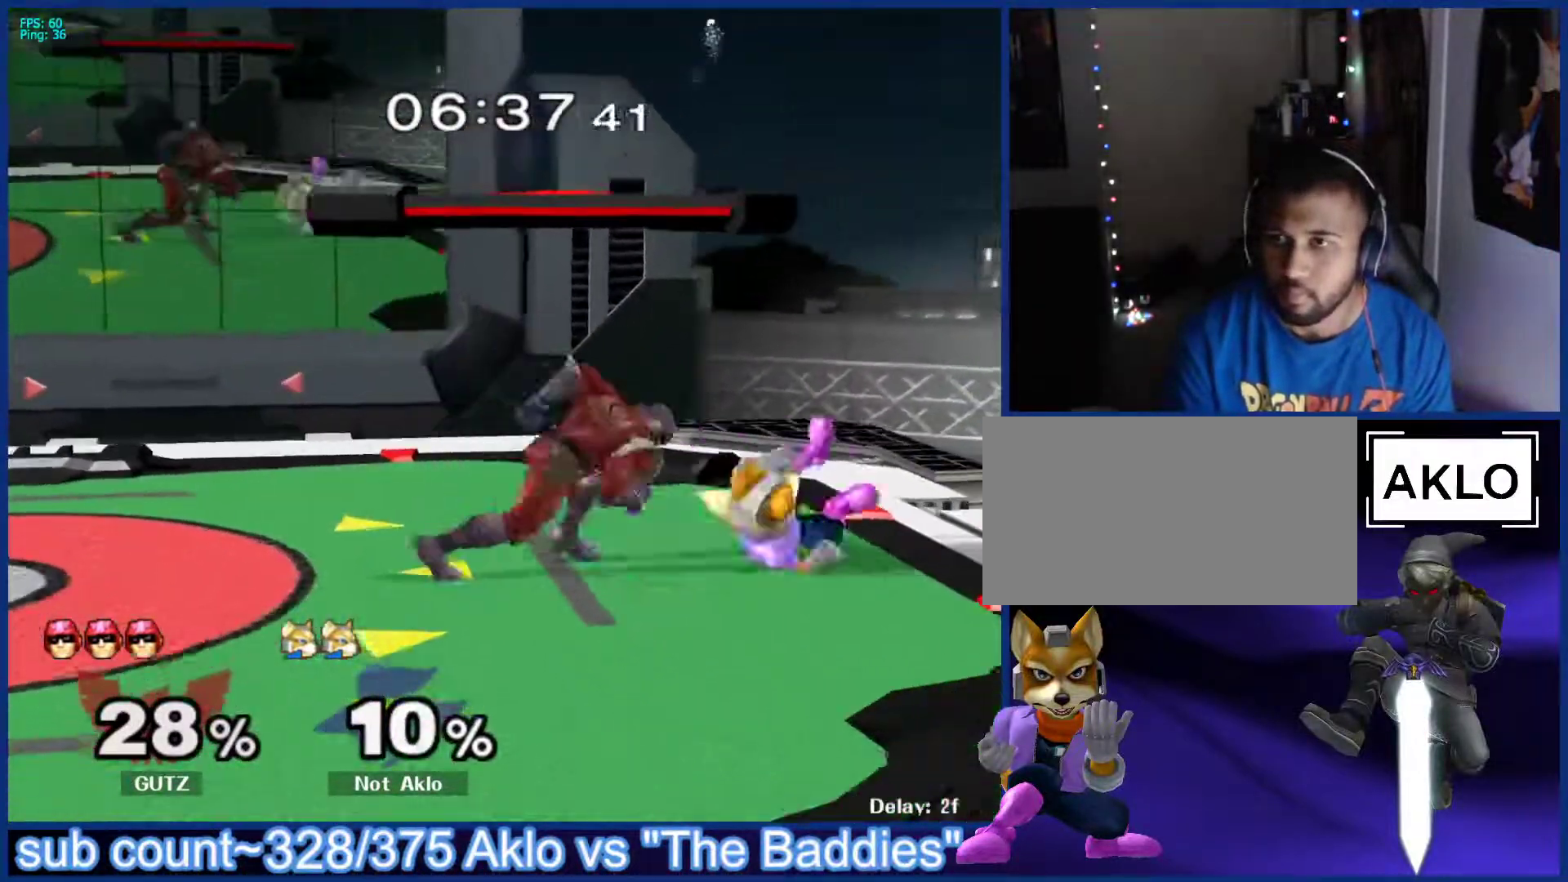
{"buttons": ["B"], "left_stick": "up-right", "right_stick": "center", "events": [[50, "R1", "up"], [133, "left_stick", "center"], [317, "left_stick", "down-right"], [333, "A", "down"], [367, "A", "up"], [367, "X", "down"], [383, "left_stick", "down-left"], [400, "X", "up"], [417, "A", "down"], [450, "A", "up"], [450, "B", "down"], [500, "left_stick", "up-right"]]}
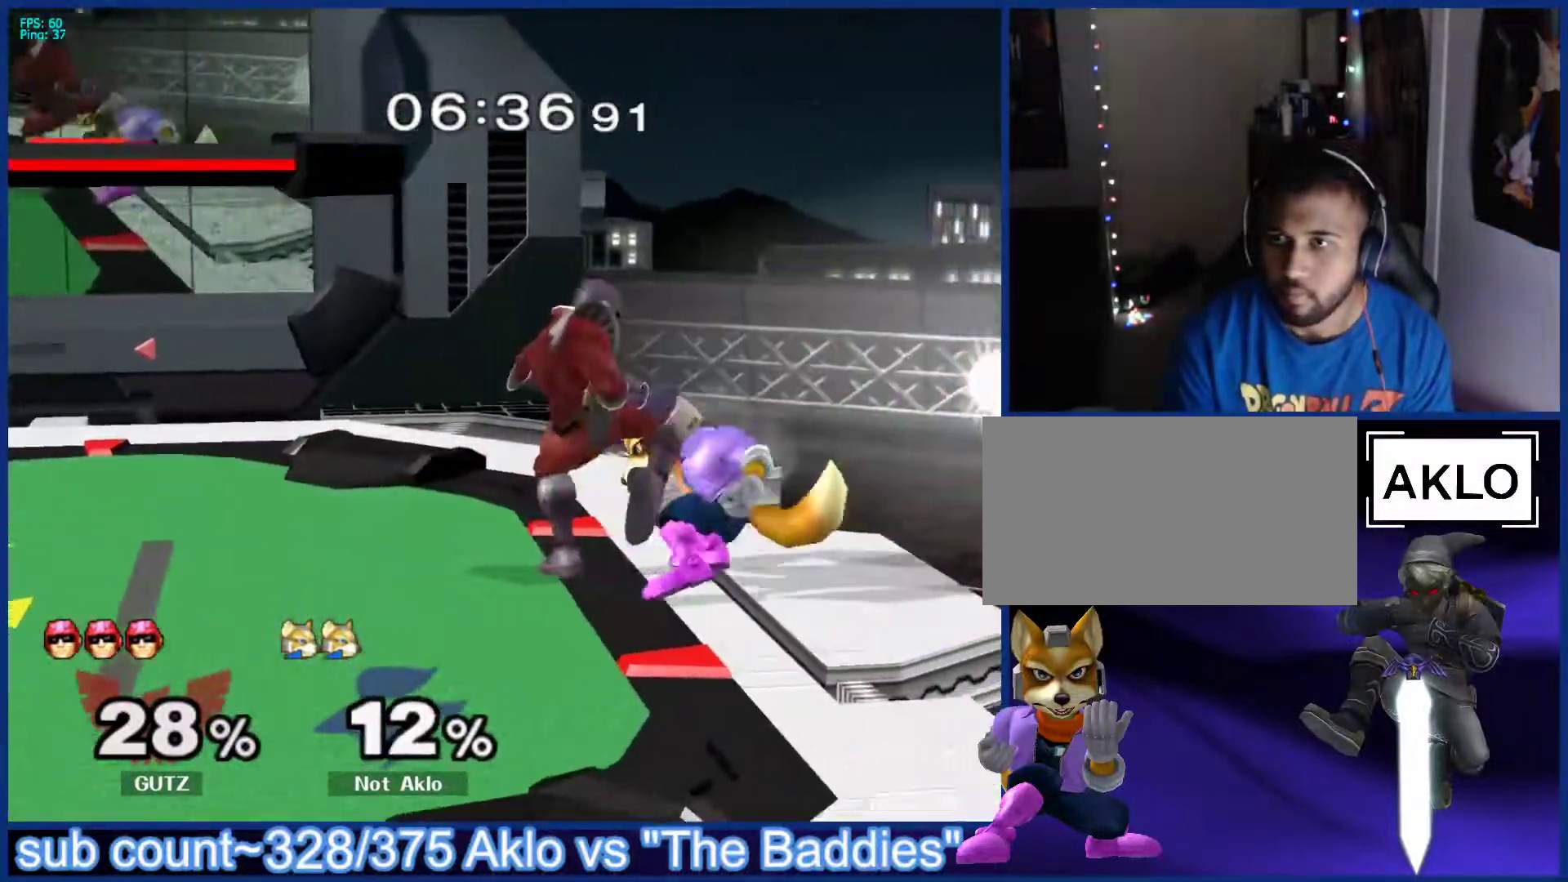
{"buttons": [], "left_stick": "right", "right_stick": "center", "events": [[17, "A", "down"], [17, "B", "up"], [33, "left_stick", "down"], [67, "X", "down"], [83, "X", "up"], [133, "B", "down"], [133, "left_stick", "up-left"], [150, "B", "up"], [200, "left_stick", "down"], [217, "X", "down"], [233, "A", "up"], [267, "A", "down"], [267, "X", "up"], [267, "left_stick", "left"], [300, "A", "up"], [300, "B", "down"], [317, "left_stick", "right"], [367, "B", "up"]]}
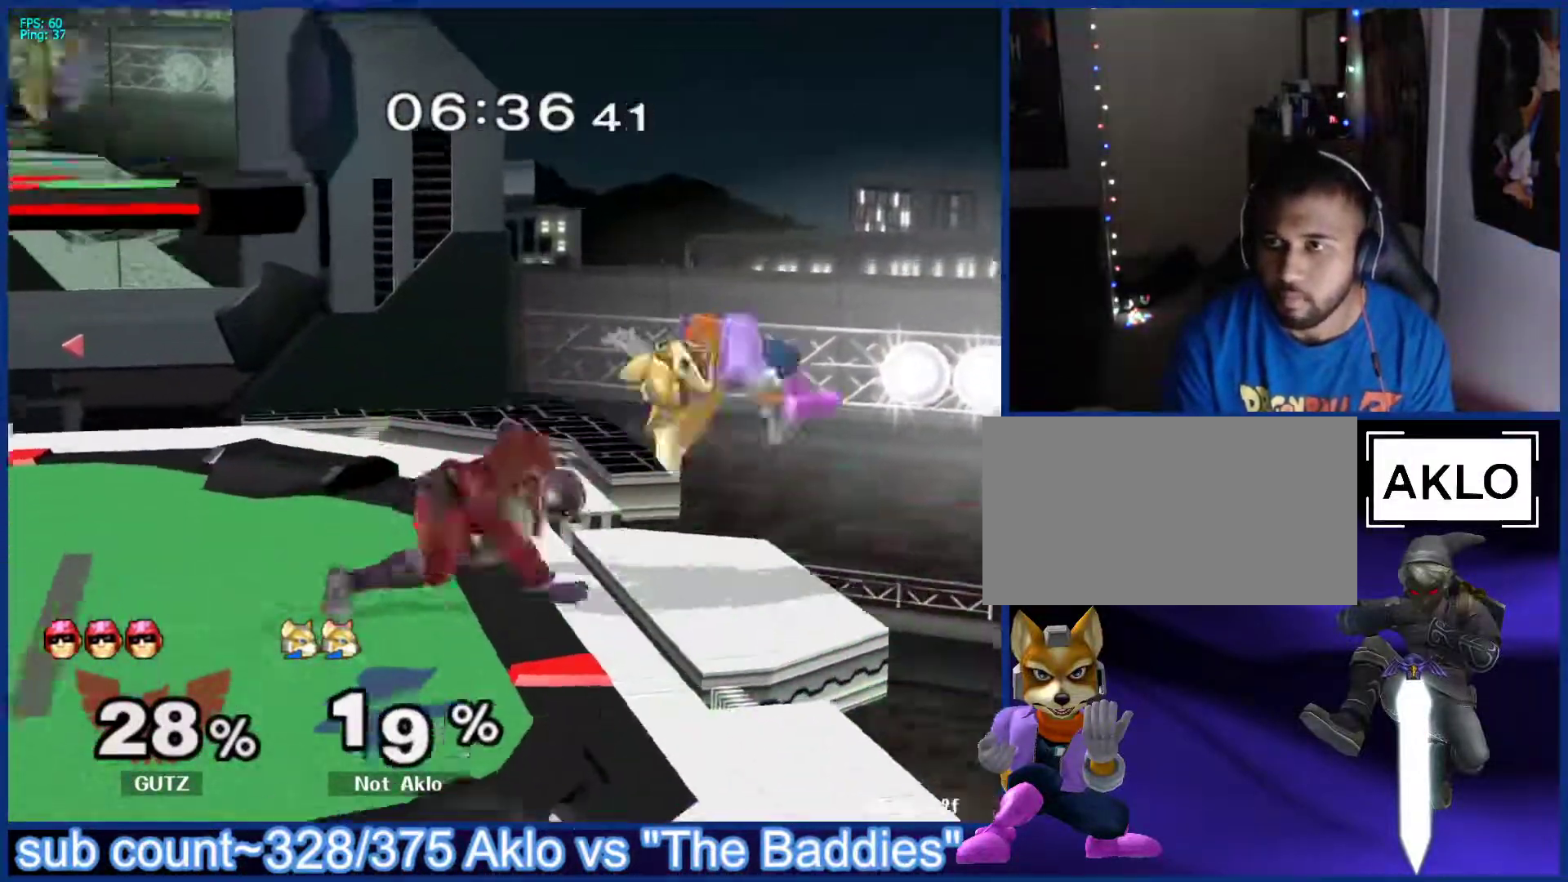
{"buttons": [], "left_stick": "center", "right_stick": "center", "events": [[117, "left_stick", "center"]]}
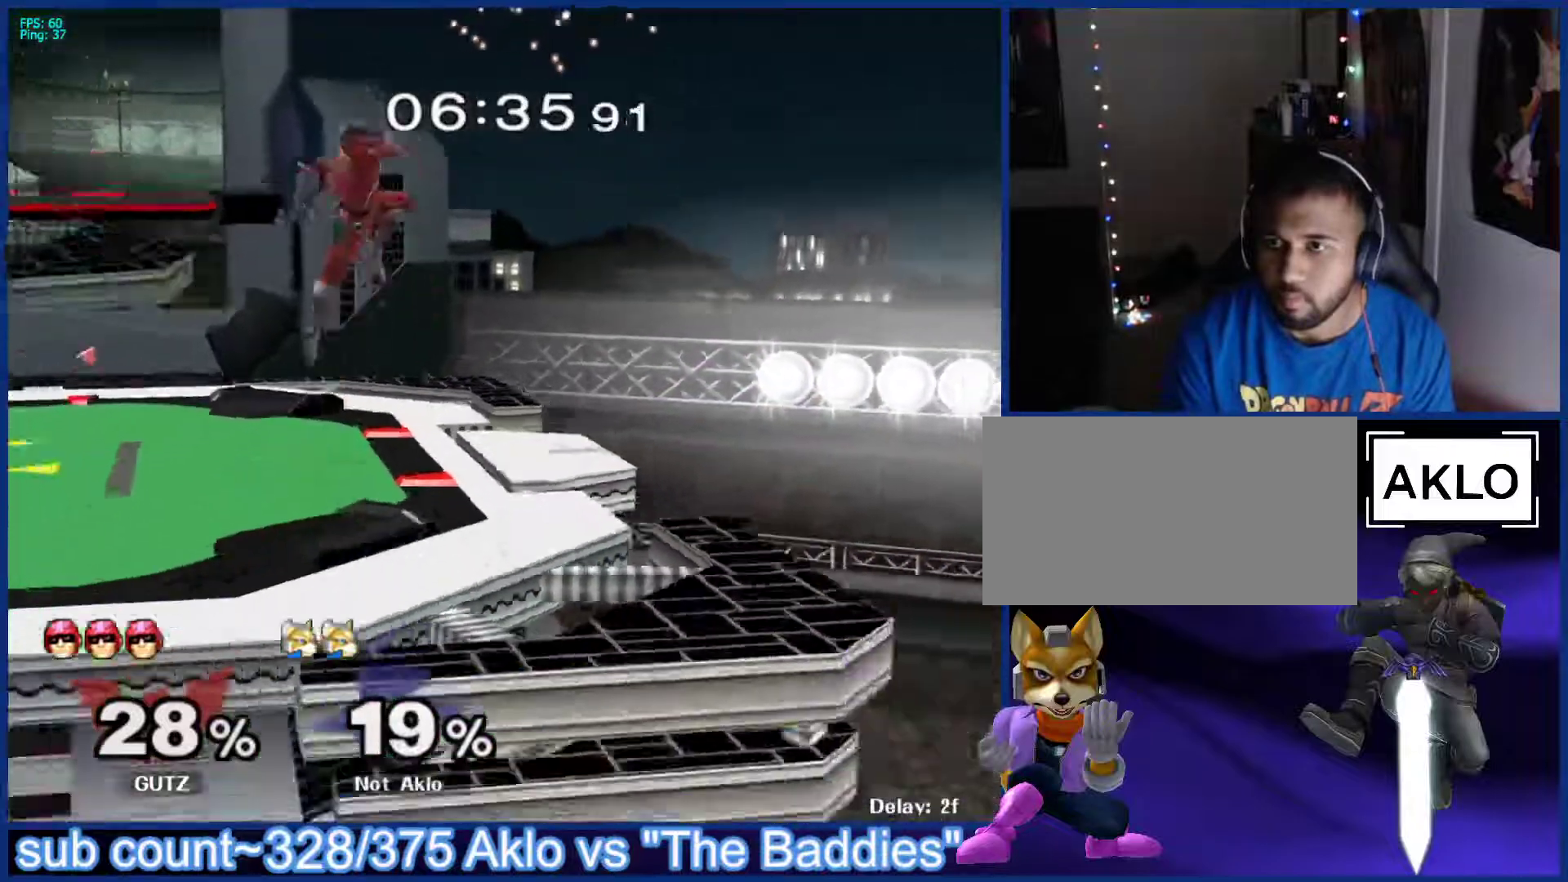
{"buttons": [], "left_stick": "center", "right_stick": "center", "events": [[67, "left_stick", "left"], [117, "X", "down"], [183, "X", "up"], [267, "left_stick", "up"], [450, "left_stick", "center"]]}
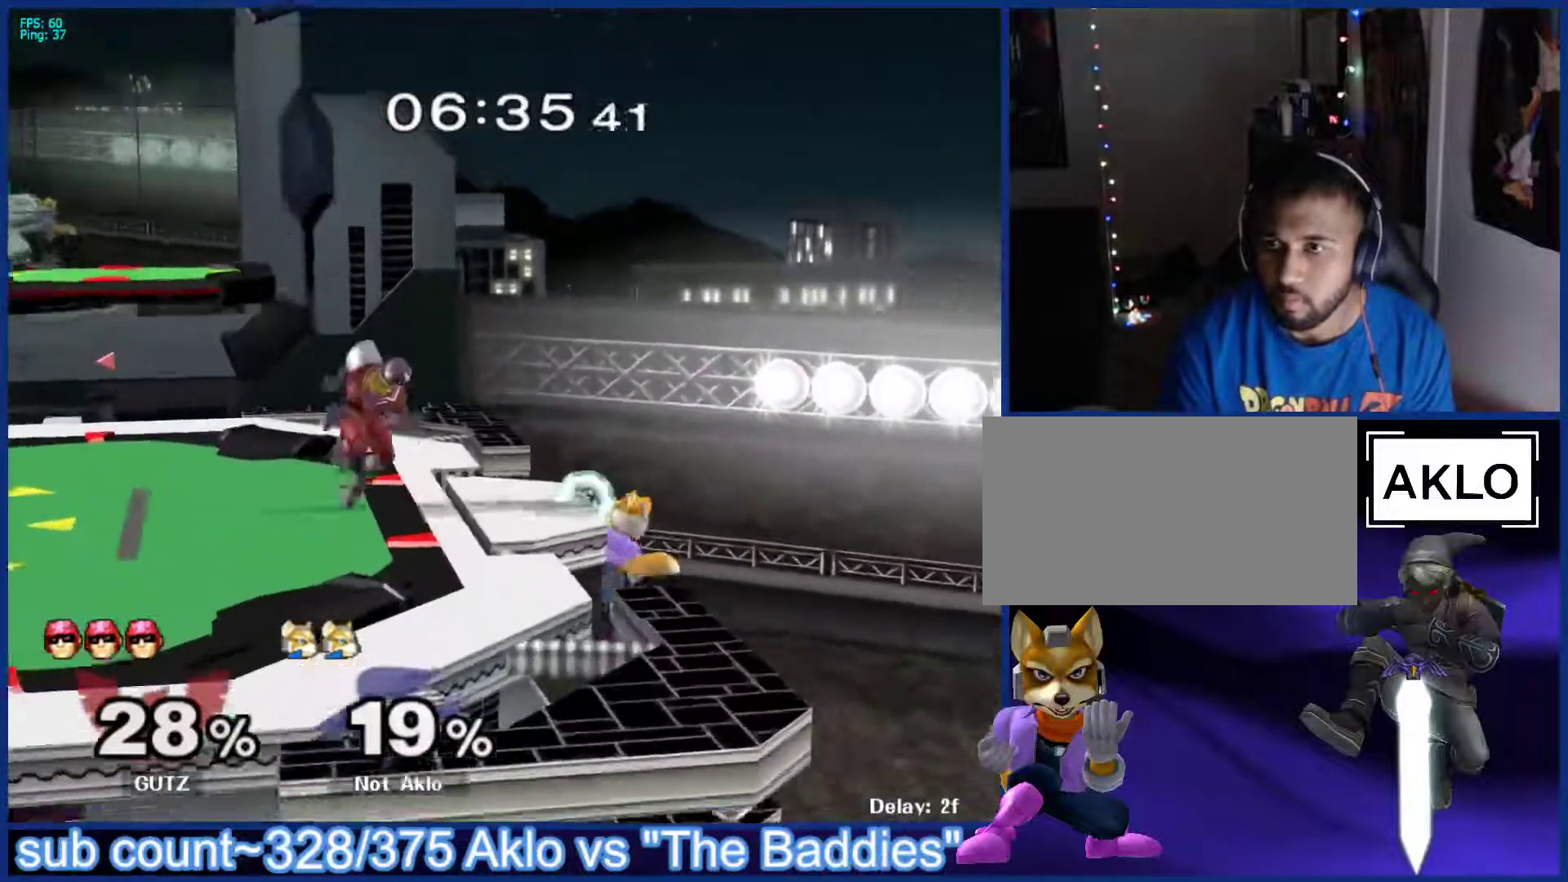
{"buttons": ["L1"], "left_stick": "down", "right_stick": "center", "events": [[133, "X", "down"], [133, "left_stick", "down-left"], [200, "L1", "down"], [200, "X", "up"], [317, "left_stick", "center"], [467, "left_stick", "down"]]}
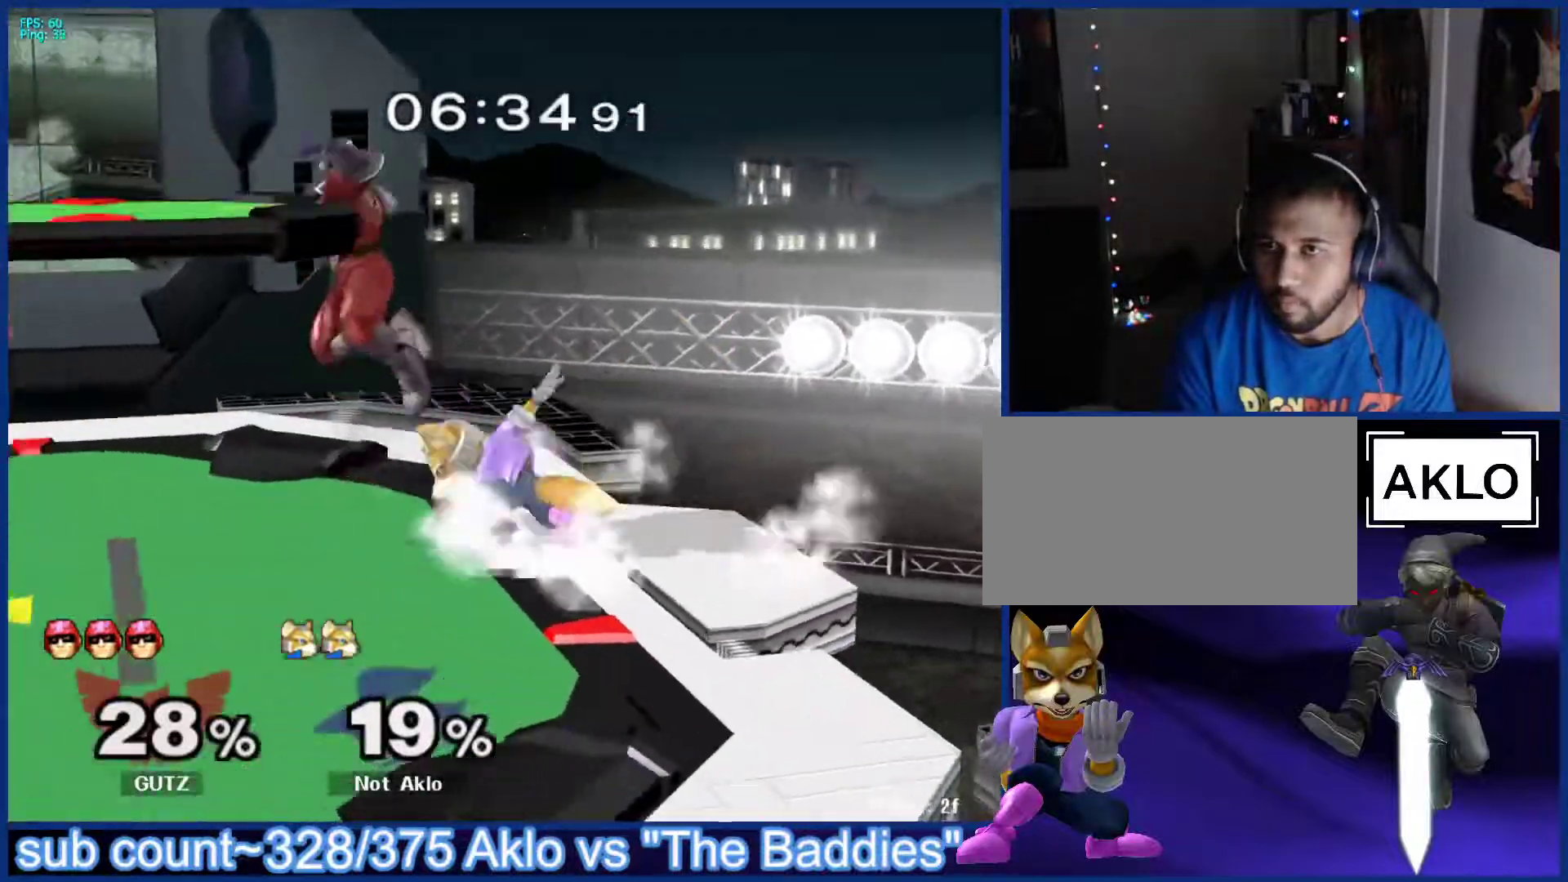
{"buttons": ["A"], "left_stick": "center", "right_stick": "center", "events": [[33, "L1", "up"], [100, "left_stick", "center"], [317, "left_stick", "left"], [383, "X", "down"], [400, "X", "up"], [450, "A", "down"], [450, "left_stick", "center"]]}
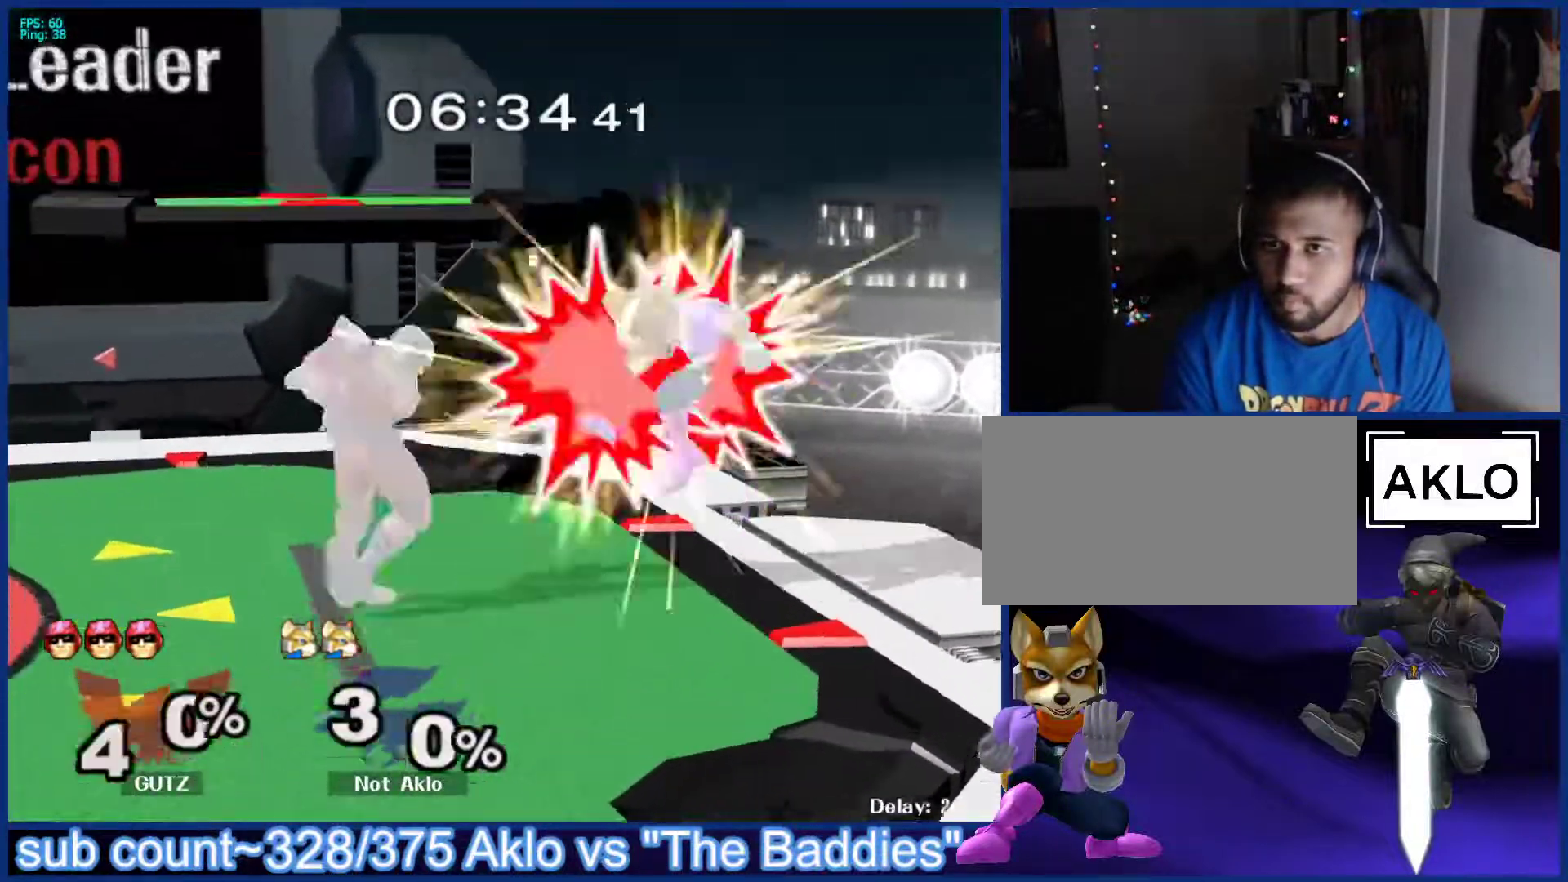
{"buttons": [], "left_stick": "left", "right_stick": "center", "events": [[17, "A", "up"], [200, "left_stick", "down"], [233, "L1", "down"], [317, "L1", "up"], [333, "left_stick", "center"], [467, "left_stick", "left"]]}
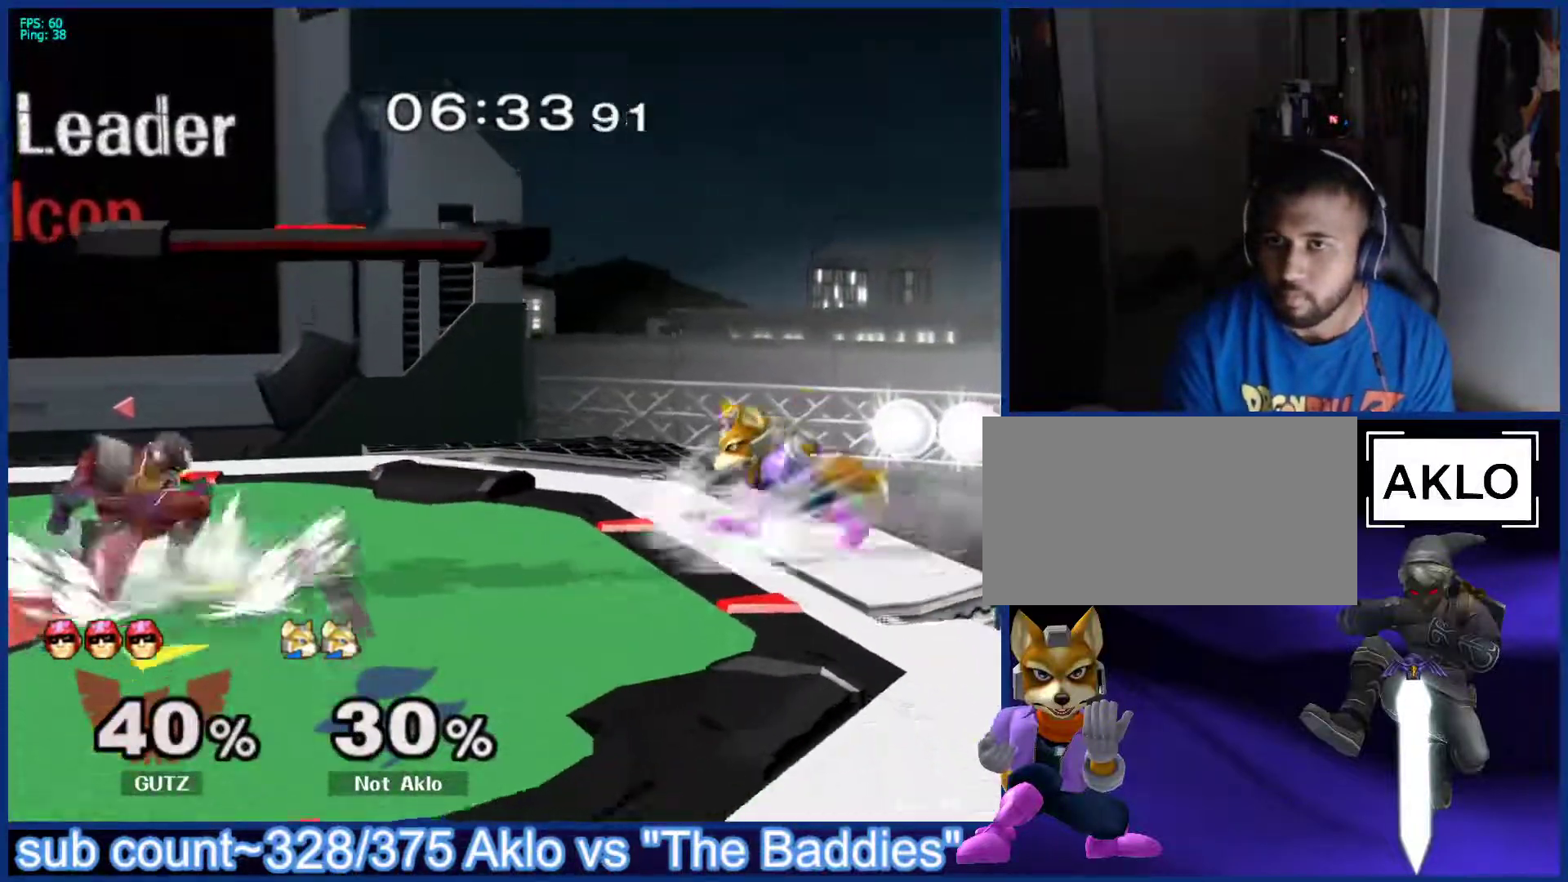
{"buttons": ["L1"], "left_stick": "left", "right_stick": "center", "events": [[400, "L1", "down"]]}
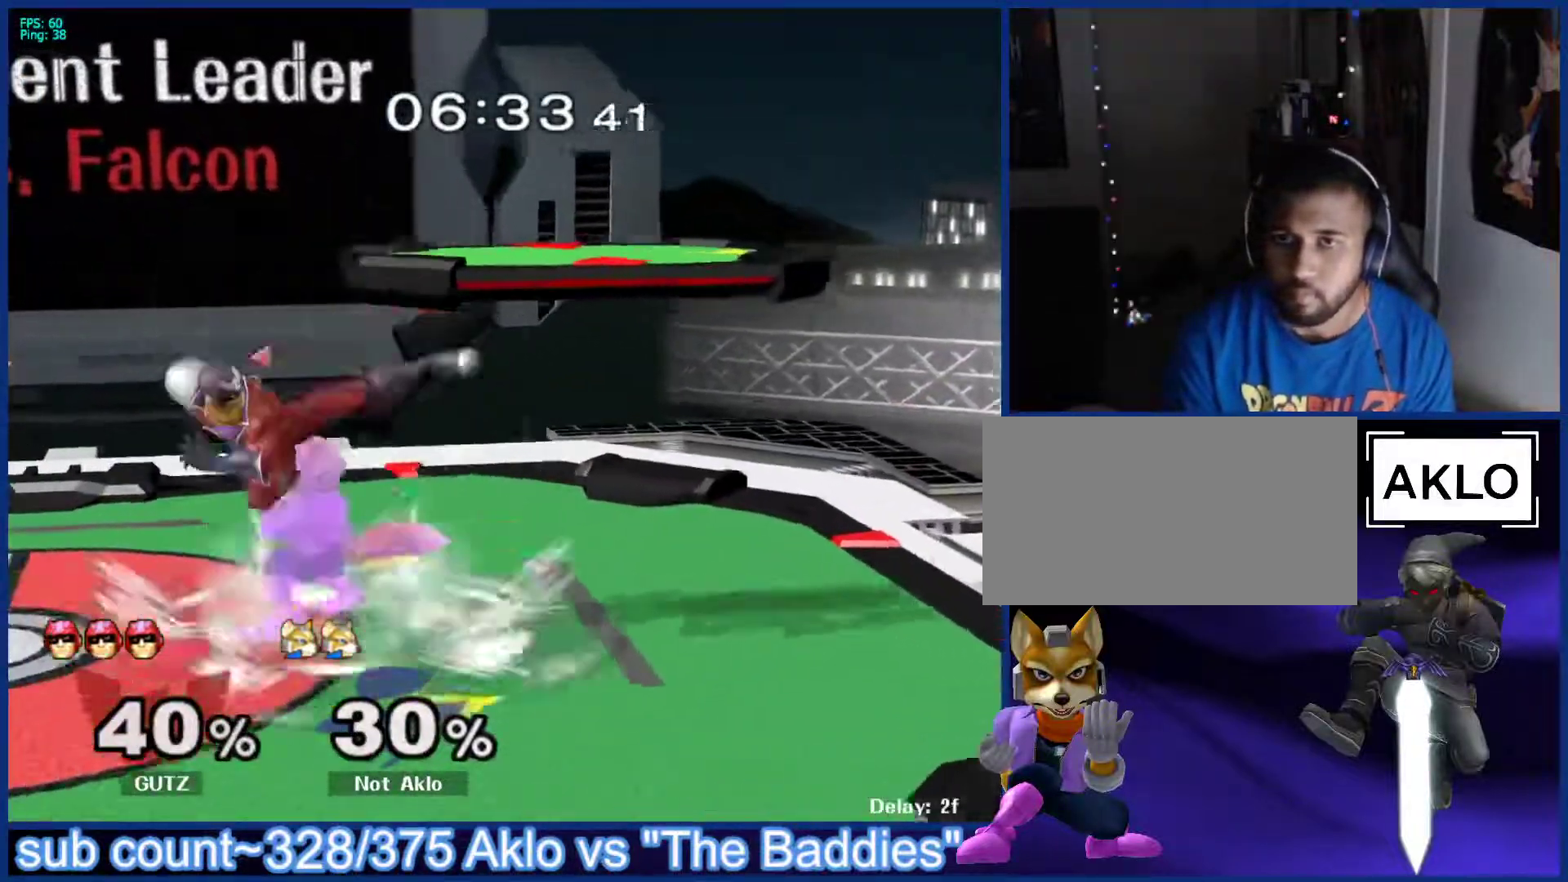
{"buttons": [], "left_stick": "up-left", "right_stick": "down", "events": [[117, "left_stick", "center"], [133, "Y", "down"], [167, "Y", "up"], [200, "B", "down"], [200, "left_stick", "down"], [250, "B", "up"], [283, "left_stick", "down-left"], [300, "L1", "up"], [350, "X", "down"], [383, "X", "up"], [483, "left_stick", "up-left"], [483, "right_stick", "down"]]}
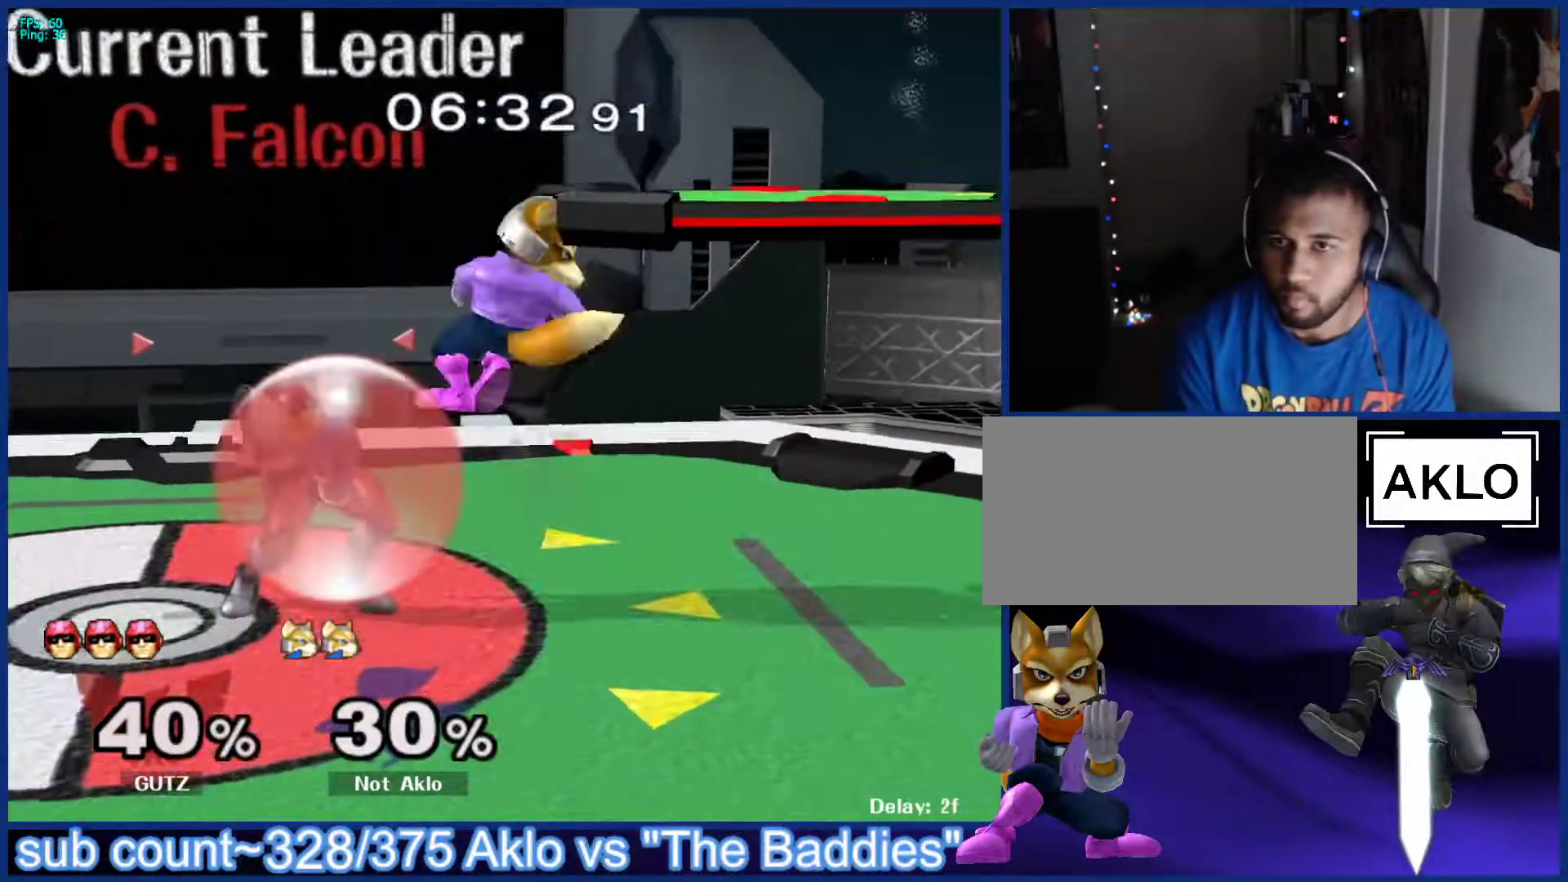
{"buttons": ["B"], "left_stick": "down", "right_stick": "center", "events": [[33, "right_stick", "center"], [183, "left_stick", "center"], [233, "left_stick", "down"], [283, "L1", "down"], [350, "left_stick", "center"], [400, "L1", "up"], [467, "left_stick", "down"], [483, "B", "down"]]}
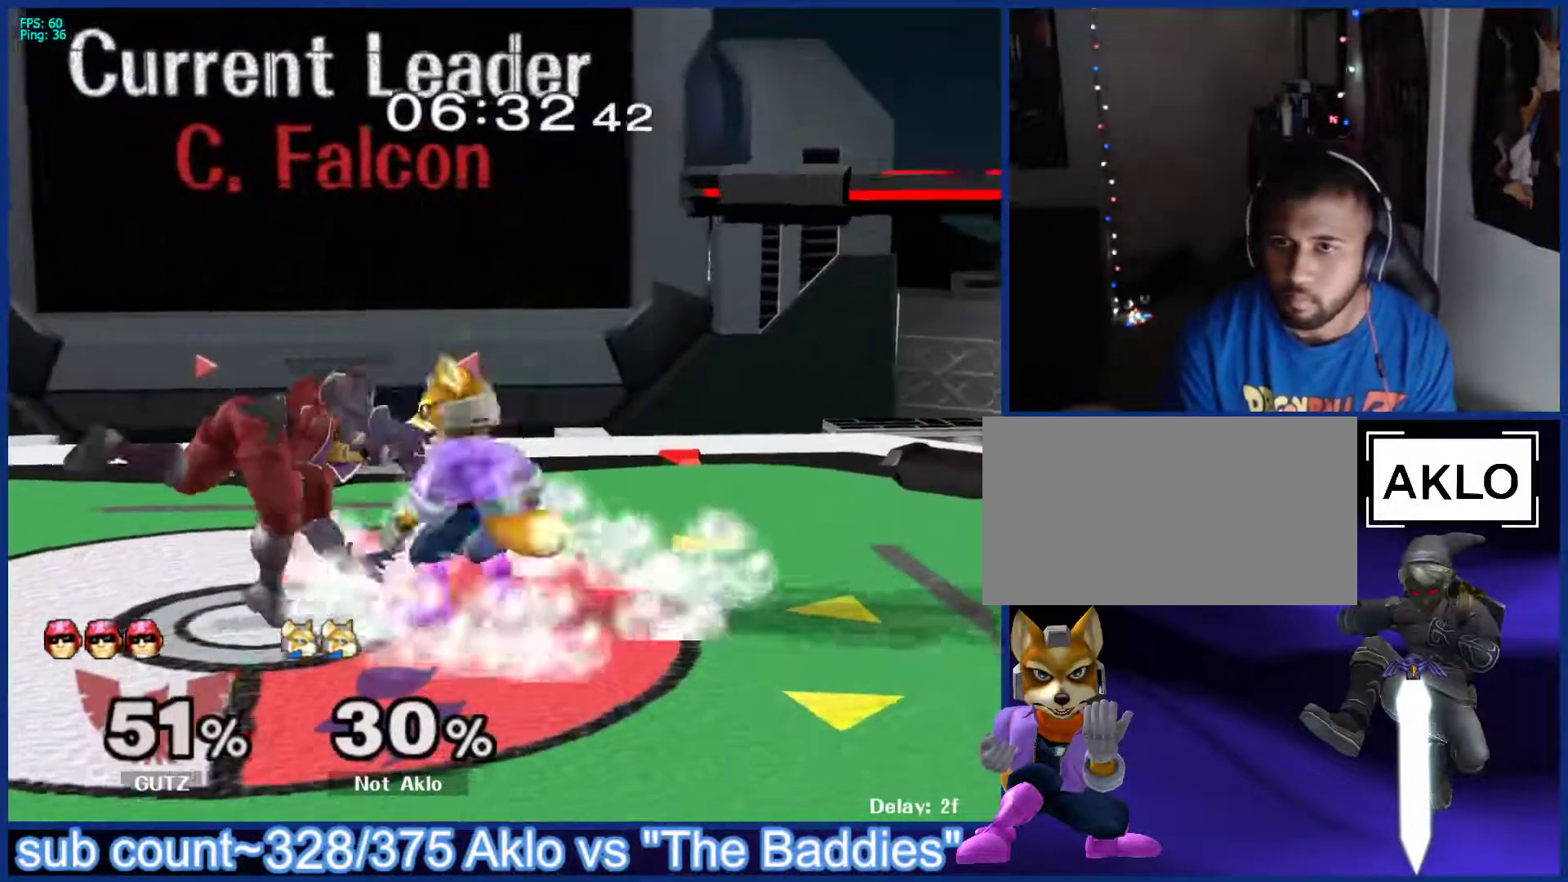
{"buttons": [], "left_stick": "right", "right_stick": "center", "events": [[33, "B", "up"], [50, "left_stick", "down-left"], [100, "X", "down"], [133, "X", "up"], [150, "L1", "down"], [217, "left_stick", "left"], [283, "L1", "up"], [433, "left_stick", "right"]]}
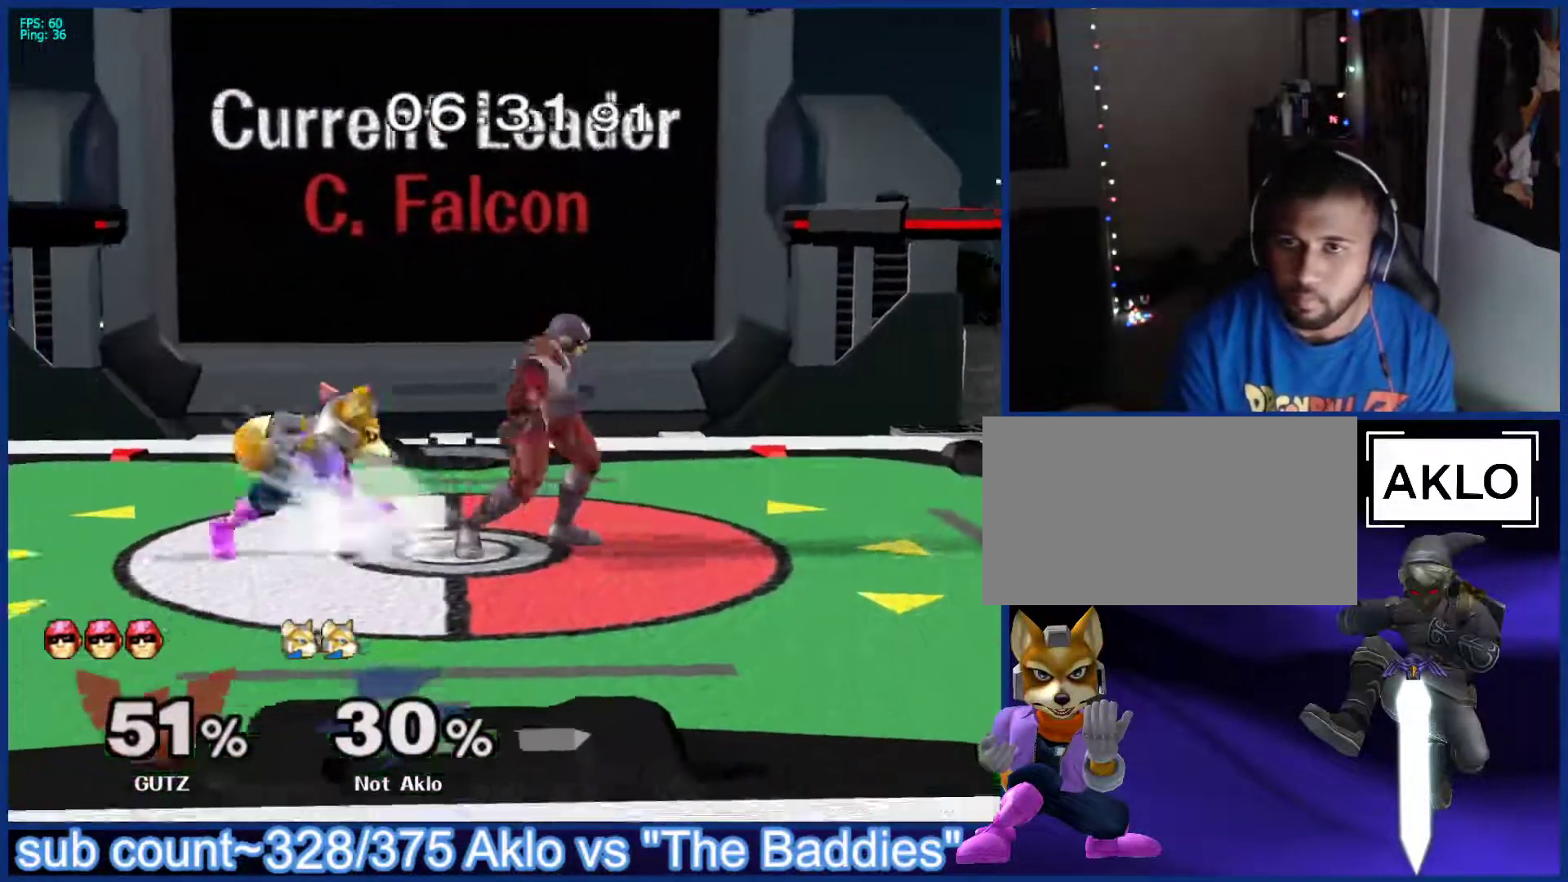
{"buttons": [], "left_stick": "center", "right_stick": "center", "events": [[50, "left_stick", "center"], [67, "A", "down"], [150, "A", "up"]]}
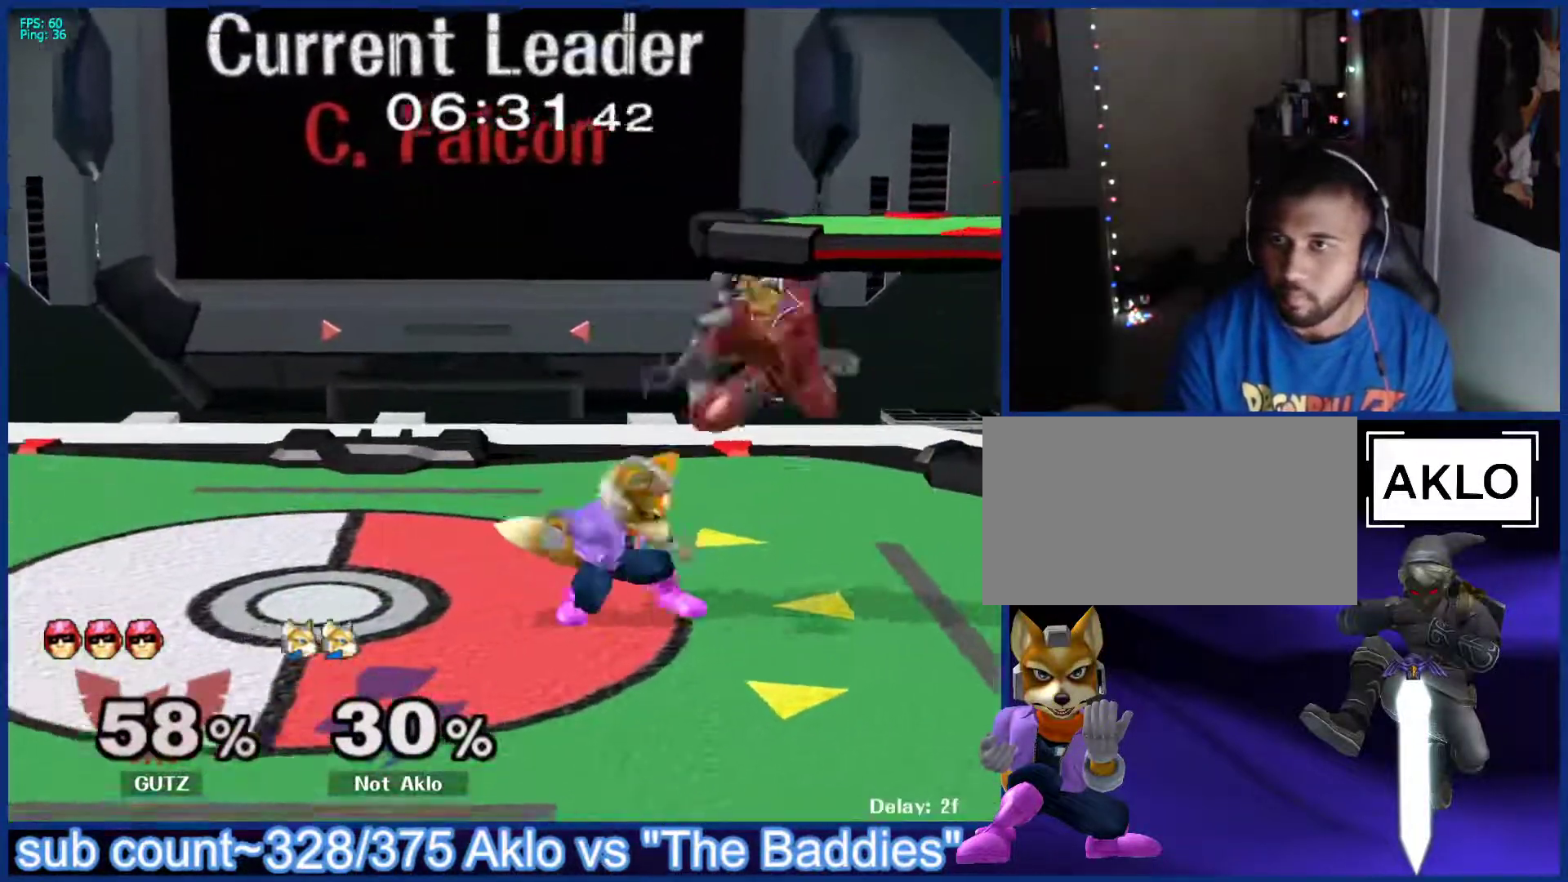
{"buttons": [], "left_stick": "left", "right_stick": "center", "events": [[33, "left_stick", "up-right"], [317, "left_stick", "center"], [400, "left_stick", "left"]]}
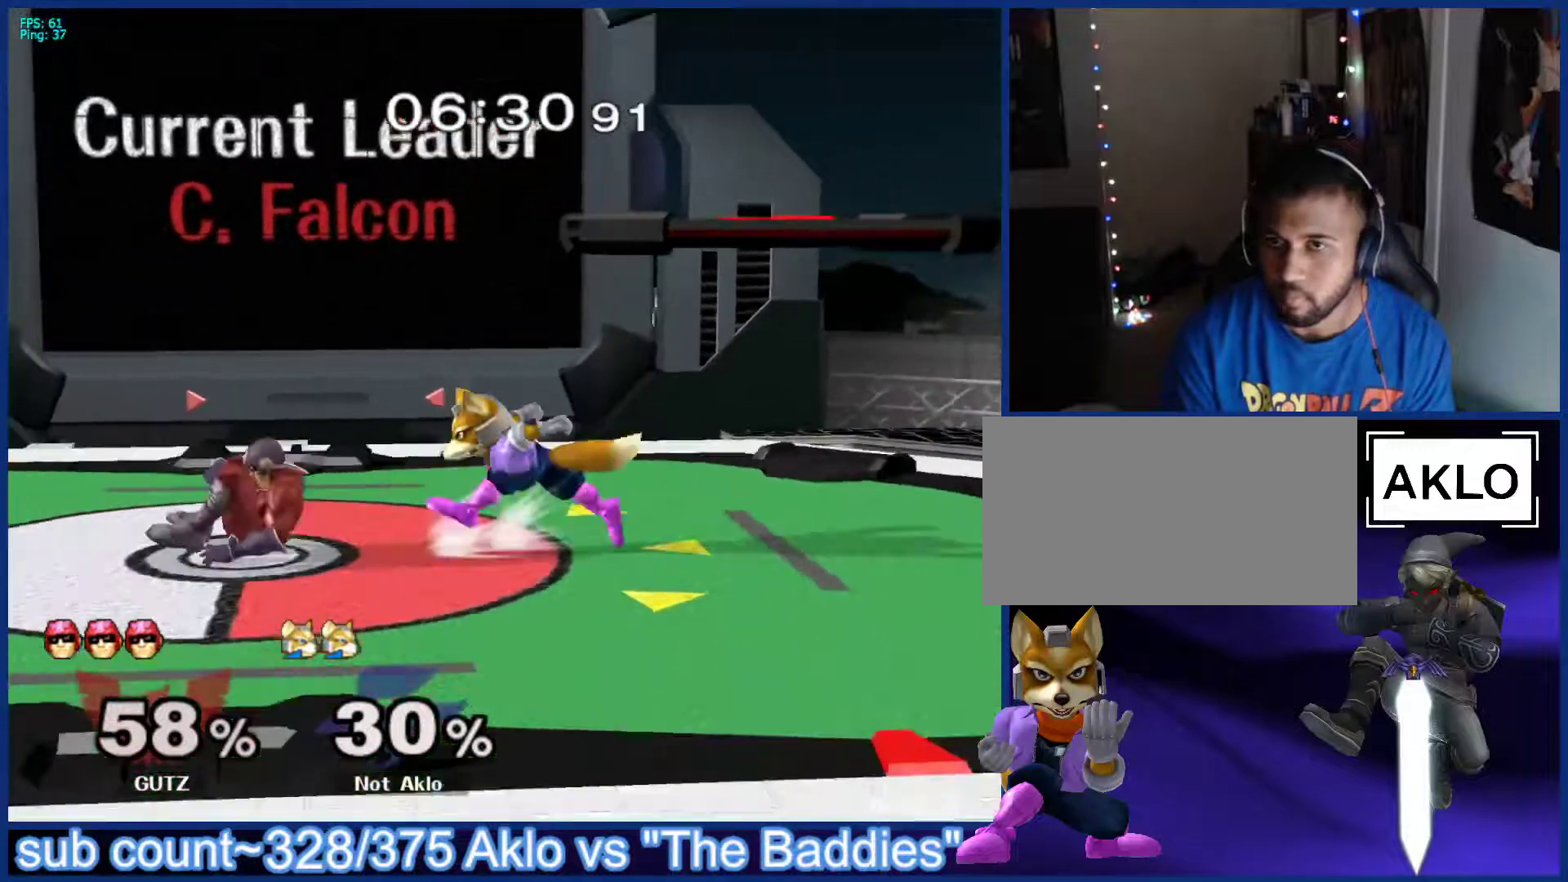
{"buttons": [], "left_stick": "center", "right_stick": "center", "events": [[33, "left_stick", "center"], [50, "X", "down"], [67, "Z", "down"], [183, "Z", "up"], [200, "X", "up"], [233, "left_stick", "up"], [333, "left_stick", "center"]]}
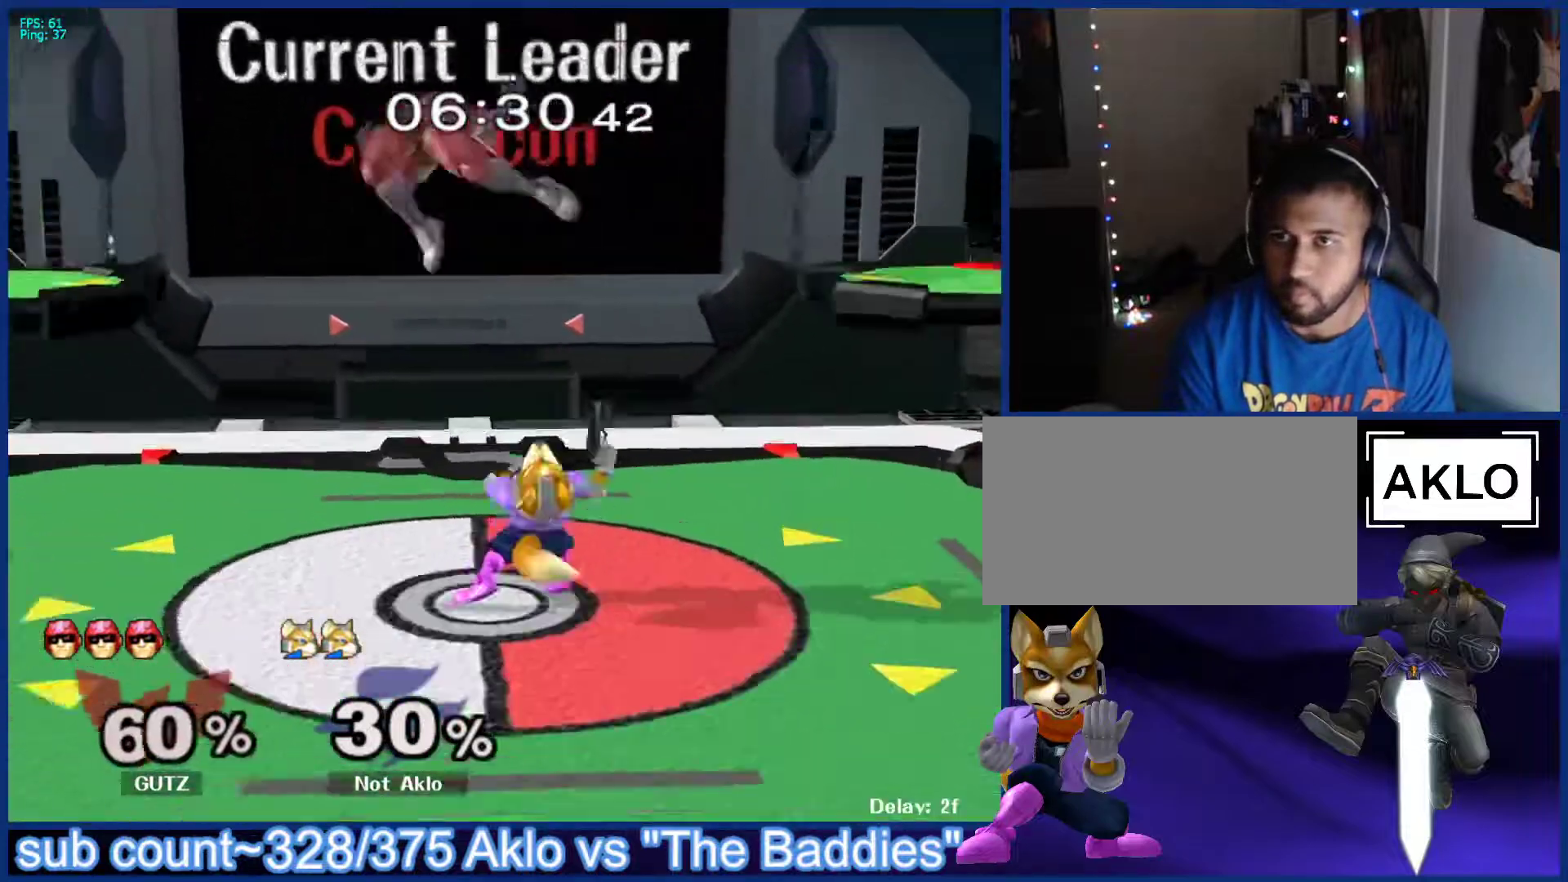
{"buttons": ["X"], "left_stick": "left", "right_stick": "center", "events": [[417, "left_stick", "left"], [500, "X", "down"]]}
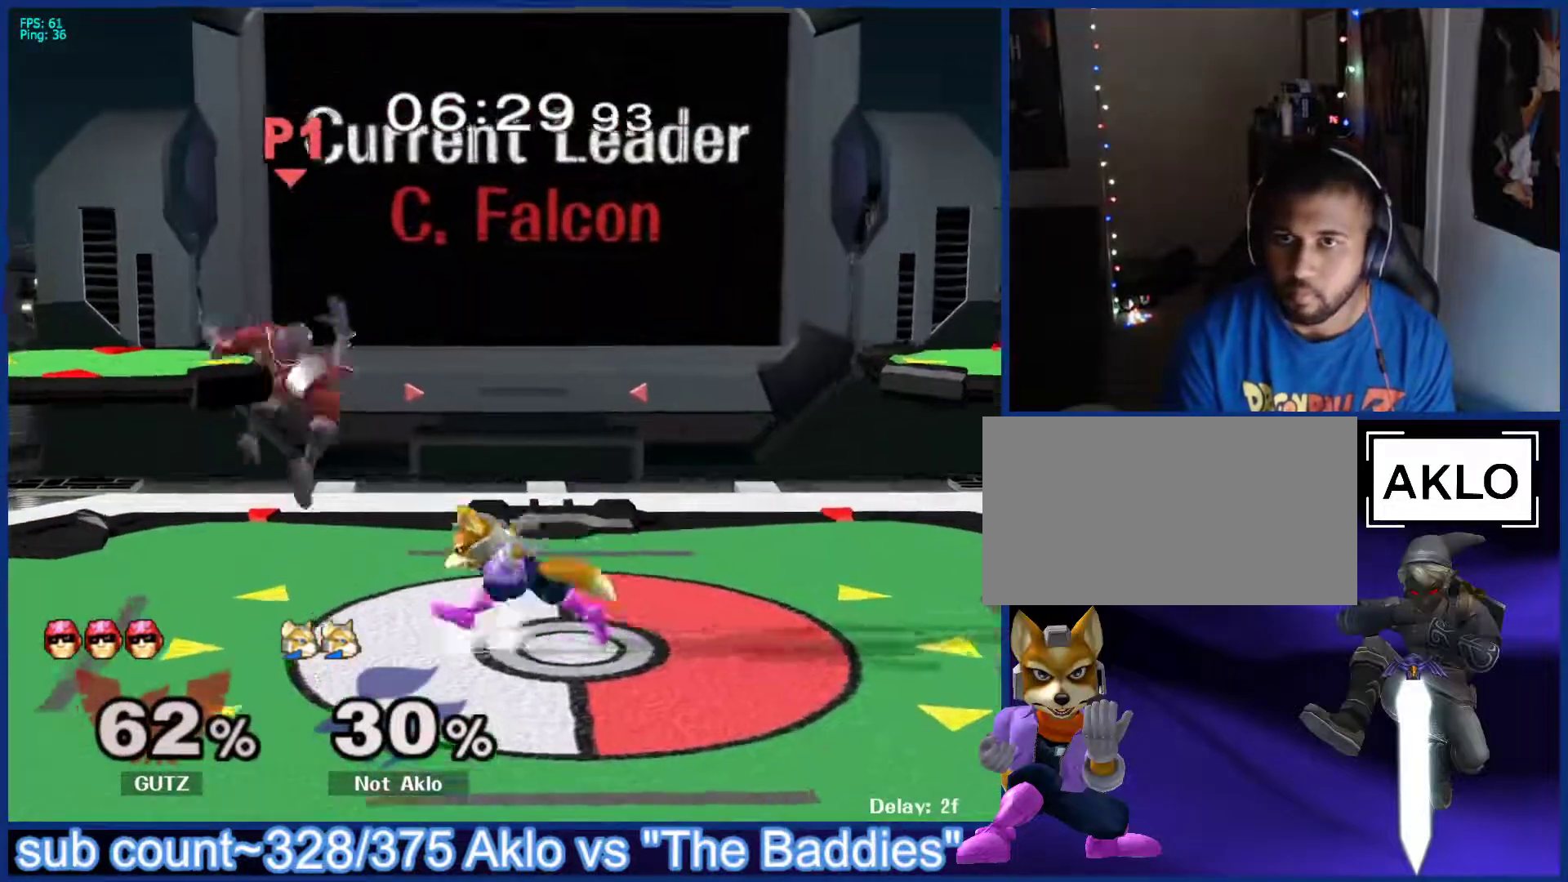
{"buttons": [], "left_stick": "center", "right_stick": "center", "events": [[17, "Z", "down"], [17, "left_stick", "center"], [150, "X", "up"], [150, "Z", "up"], [183, "left_stick", "up"], [283, "left_stick", "center"]]}
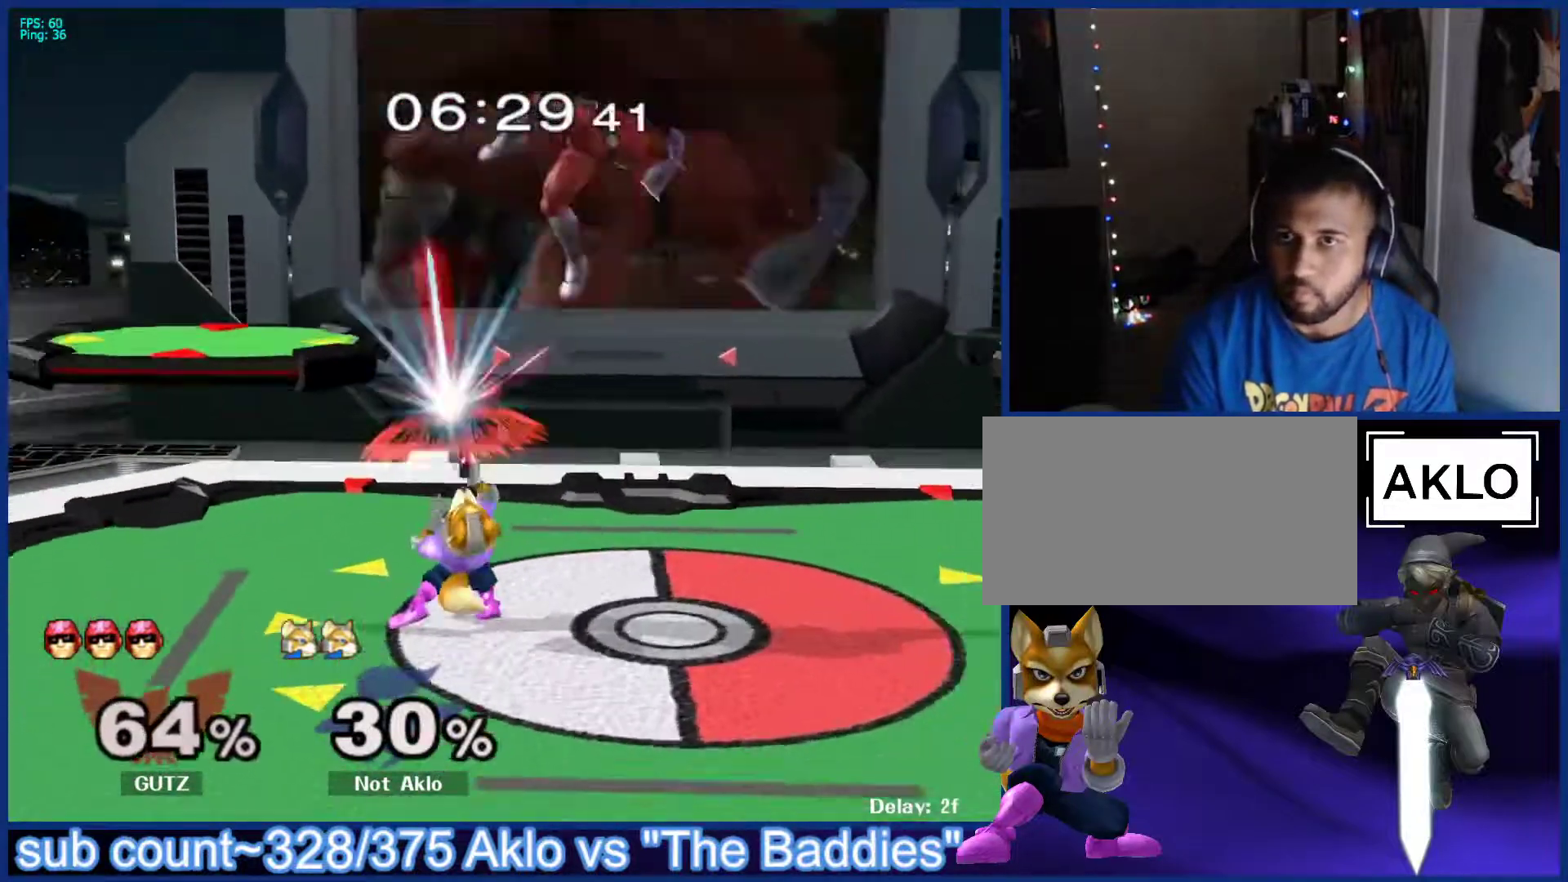
{"buttons": [], "left_stick": "center", "right_stick": "center", "events": [[367, "left_stick", "right"], [417, "X", "down"], [467, "X", "up"], [500, "left_stick", "center"]]}
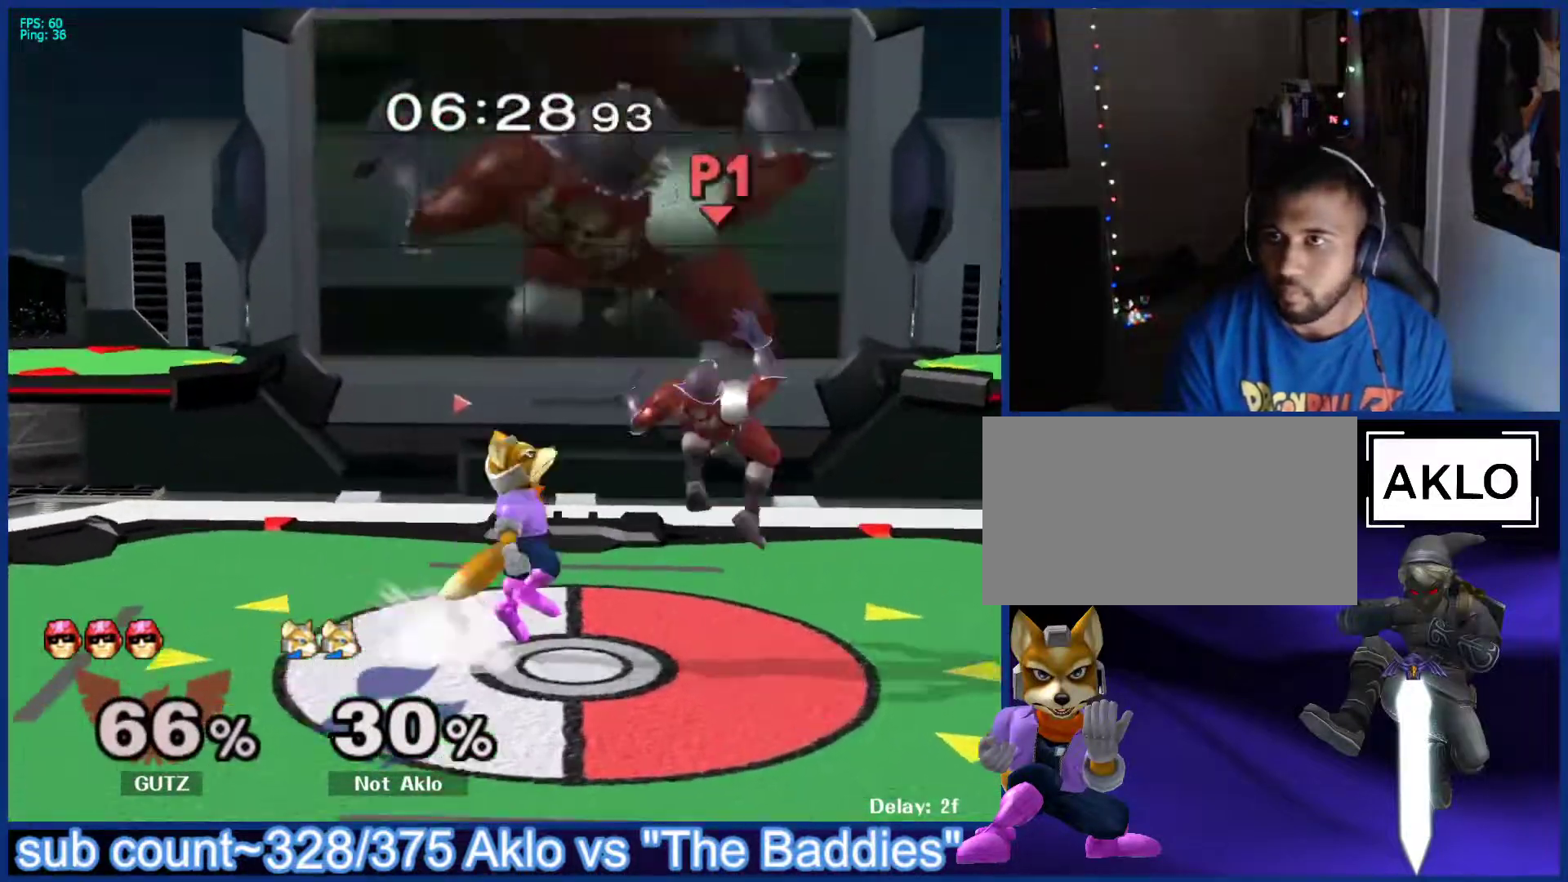
{"buttons": [], "left_stick": "right", "right_stick": "center", "events": [[17, "A", "down"], [50, "A", "up"], [267, "left_stick", "down-right"], [283, "L1", "down"], [383, "L1", "up"], [417, "left_stick", "center"], [483, "left_stick", "right"]]}
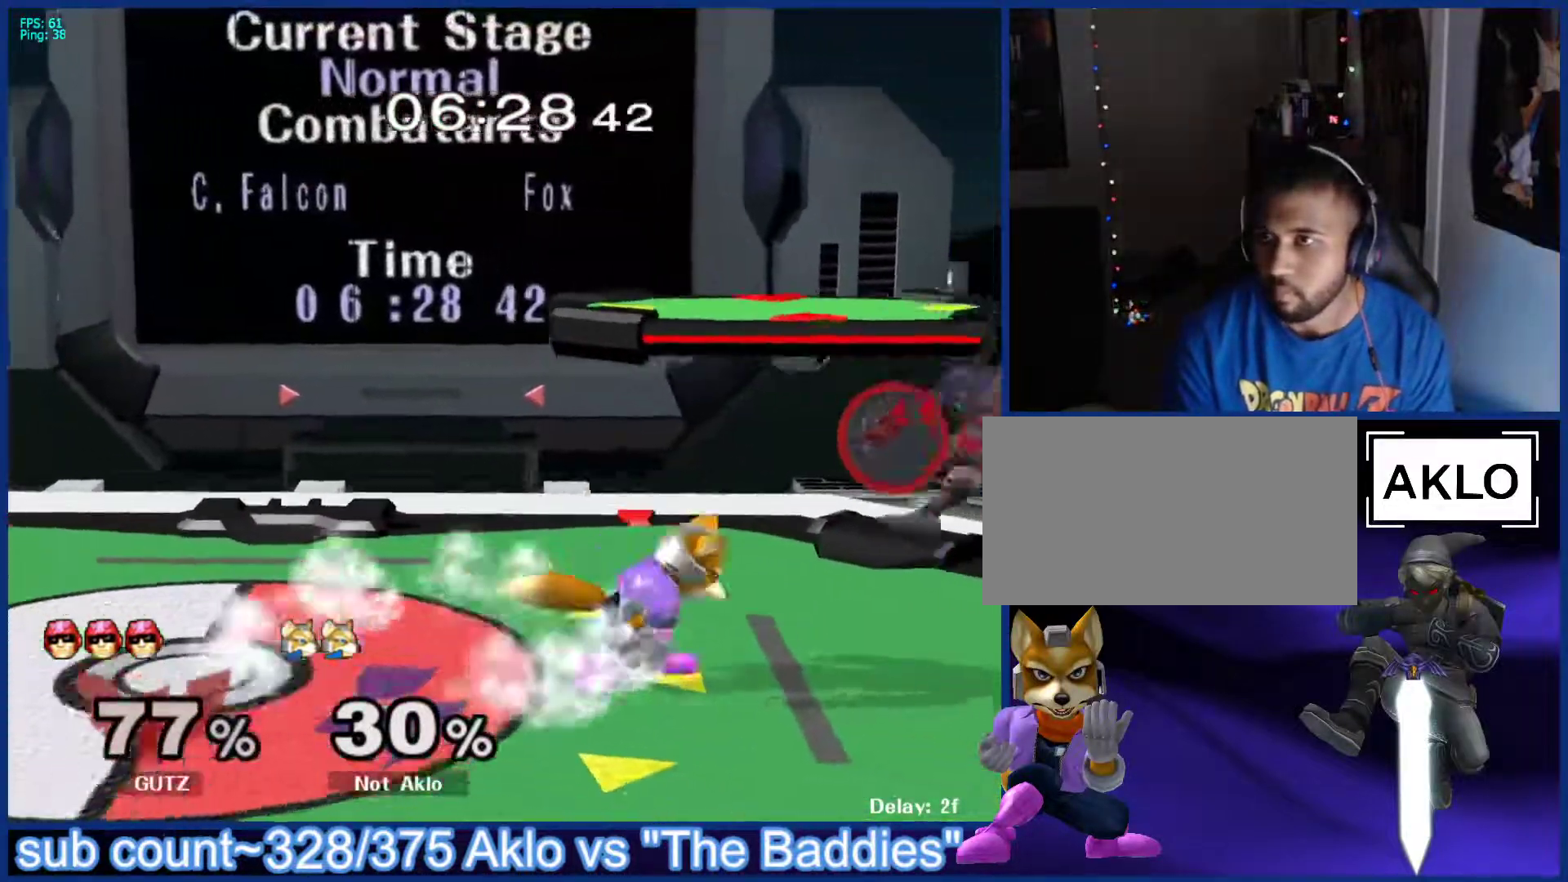
{"buttons": [], "left_stick": "left", "right_stick": "center", "events": [[117, "left_stick", "center"], [467, "left_stick", "left"]]}
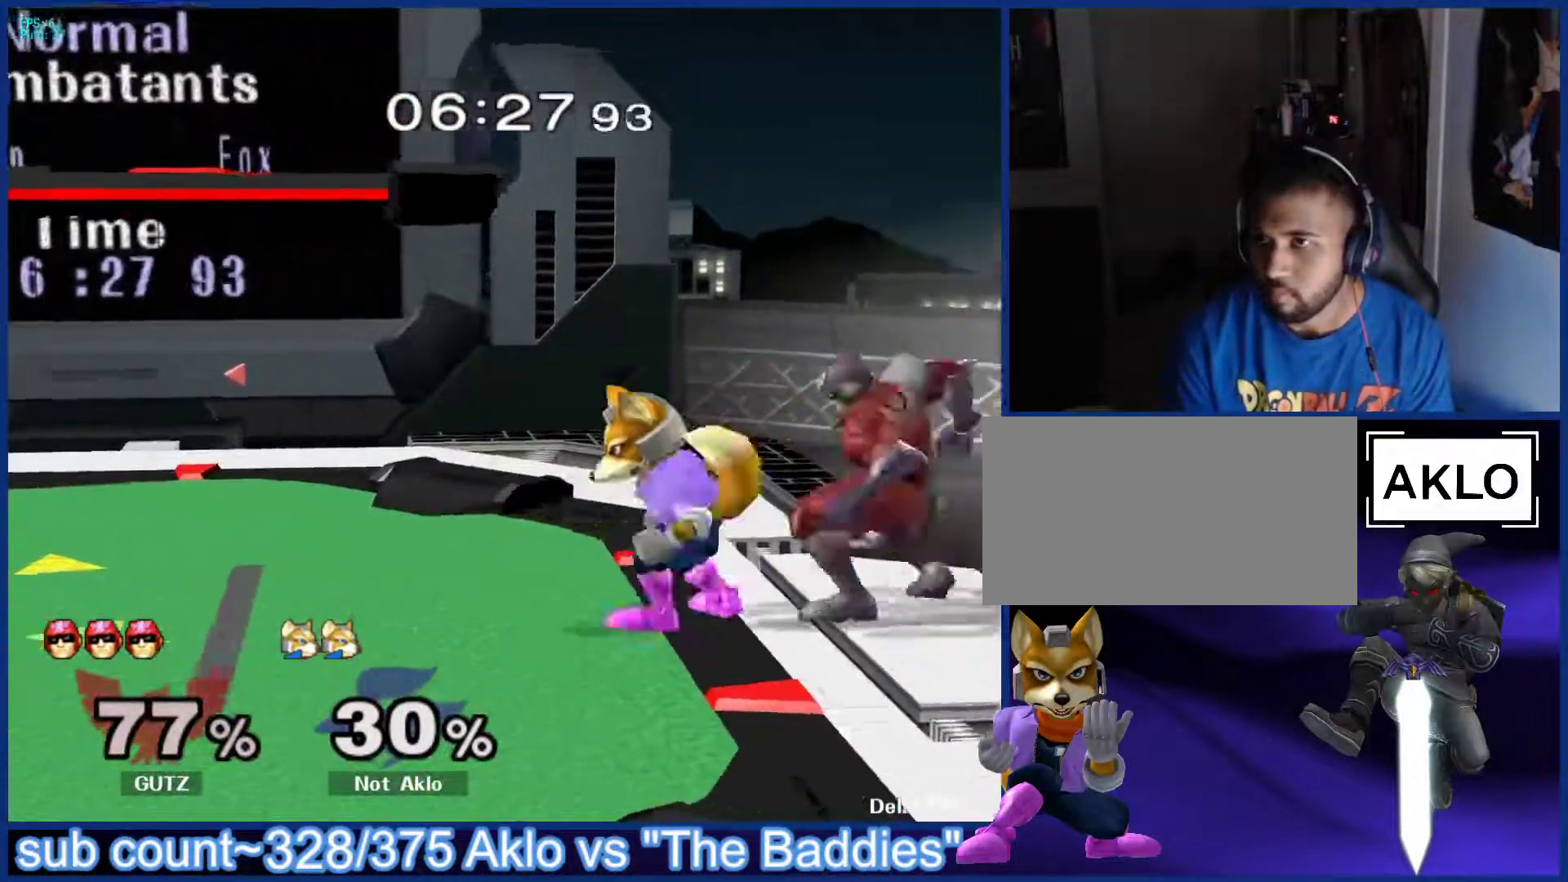
{"buttons": ["L1"], "left_stick": "center", "right_stick": "center", "events": [[133, "left_stick", "center"], [200, "L1", "down"]]}
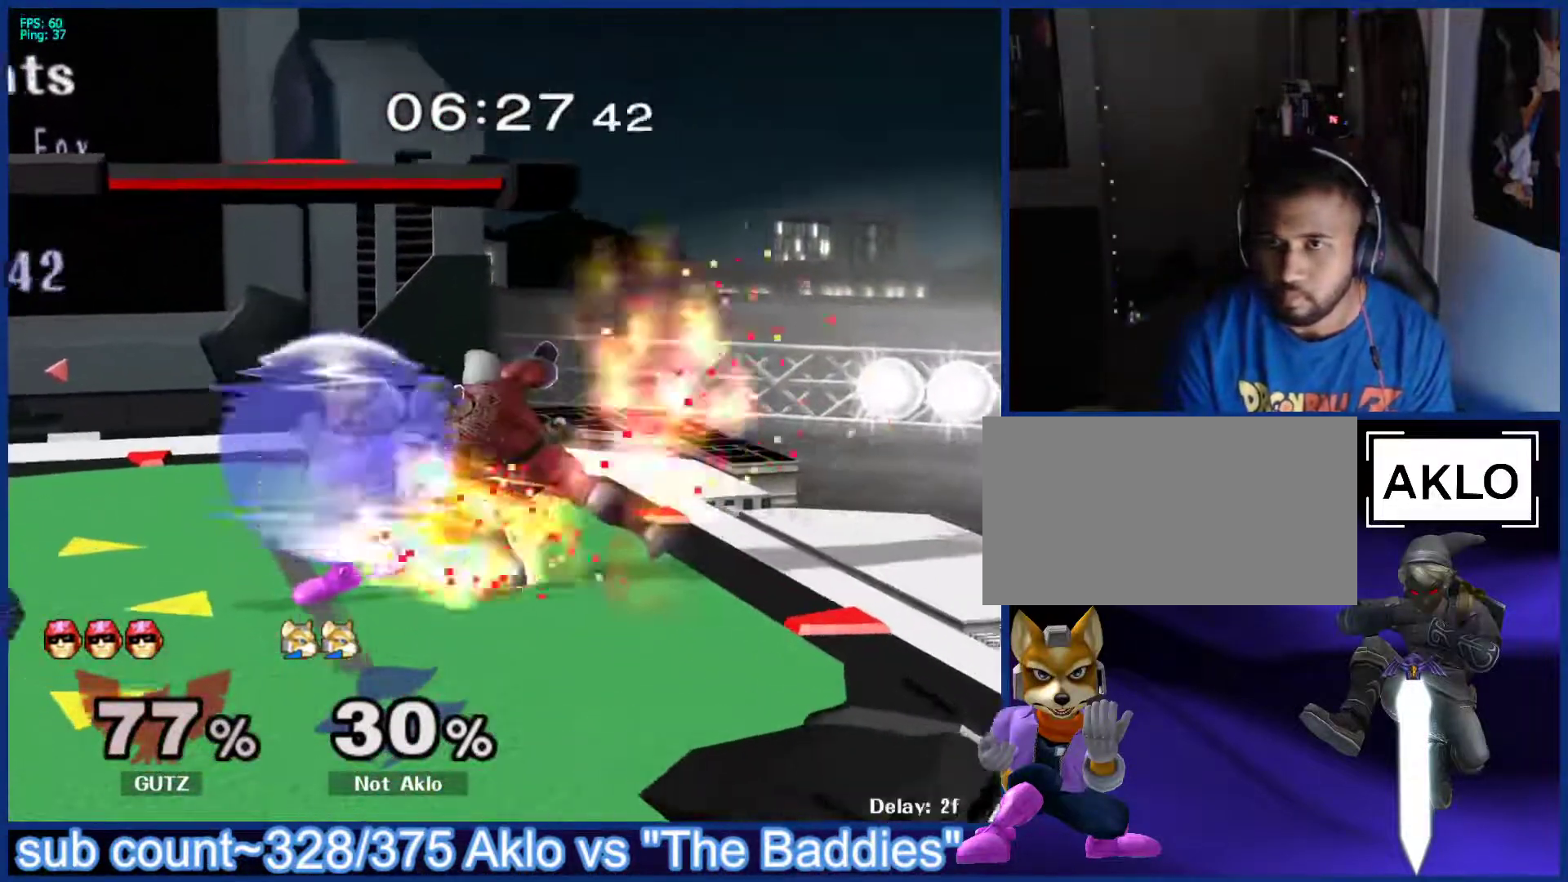
{"buttons": [], "left_stick": "center", "right_stick": "center", "events": [[183, "left_stick", "down"], [200, "B", "down"], [233, "B", "up"], [250, "right_stick", "down"], [300, "L1", "up"], [300, "right_stick", "center"], [367, "X", "down"], [417, "X", "up"], [450, "left_stick", "center"]]}
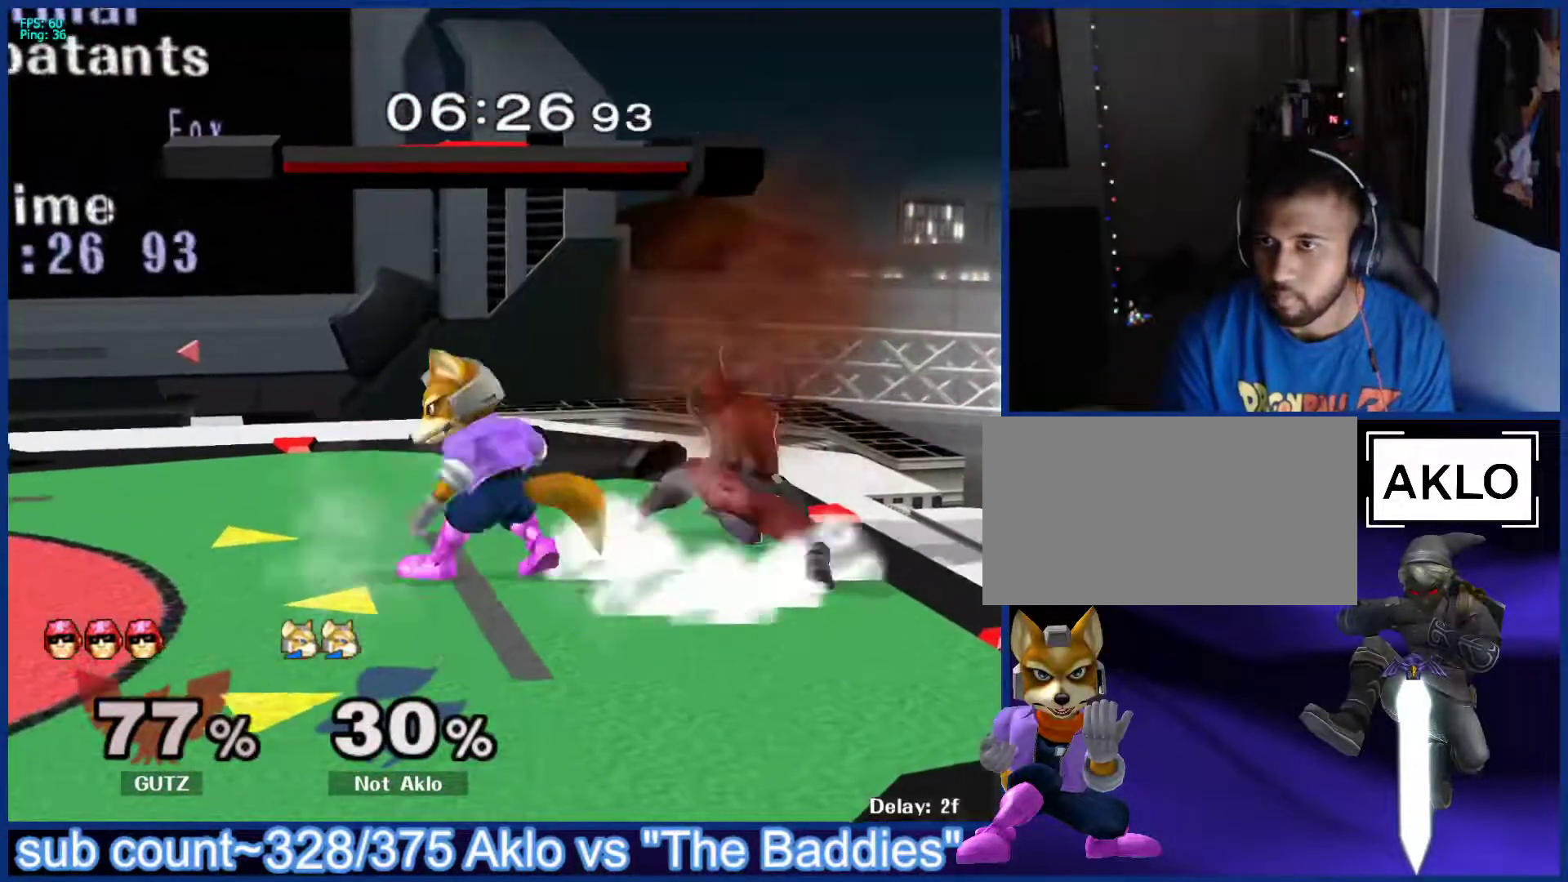
{"buttons": [], "left_stick": "up-left", "right_stick": "center", "events": [[50, "left_stick", "down"], [83, "B", "down"], [133, "B", "up"], [183, "left_stick", "center"], [200, "X", "down"], [217, "X", "up"], [233, "left_stick", "right"], [267, "A", "down"], [317, "A", "up"], [400, "left_stick", "up-left"]]}
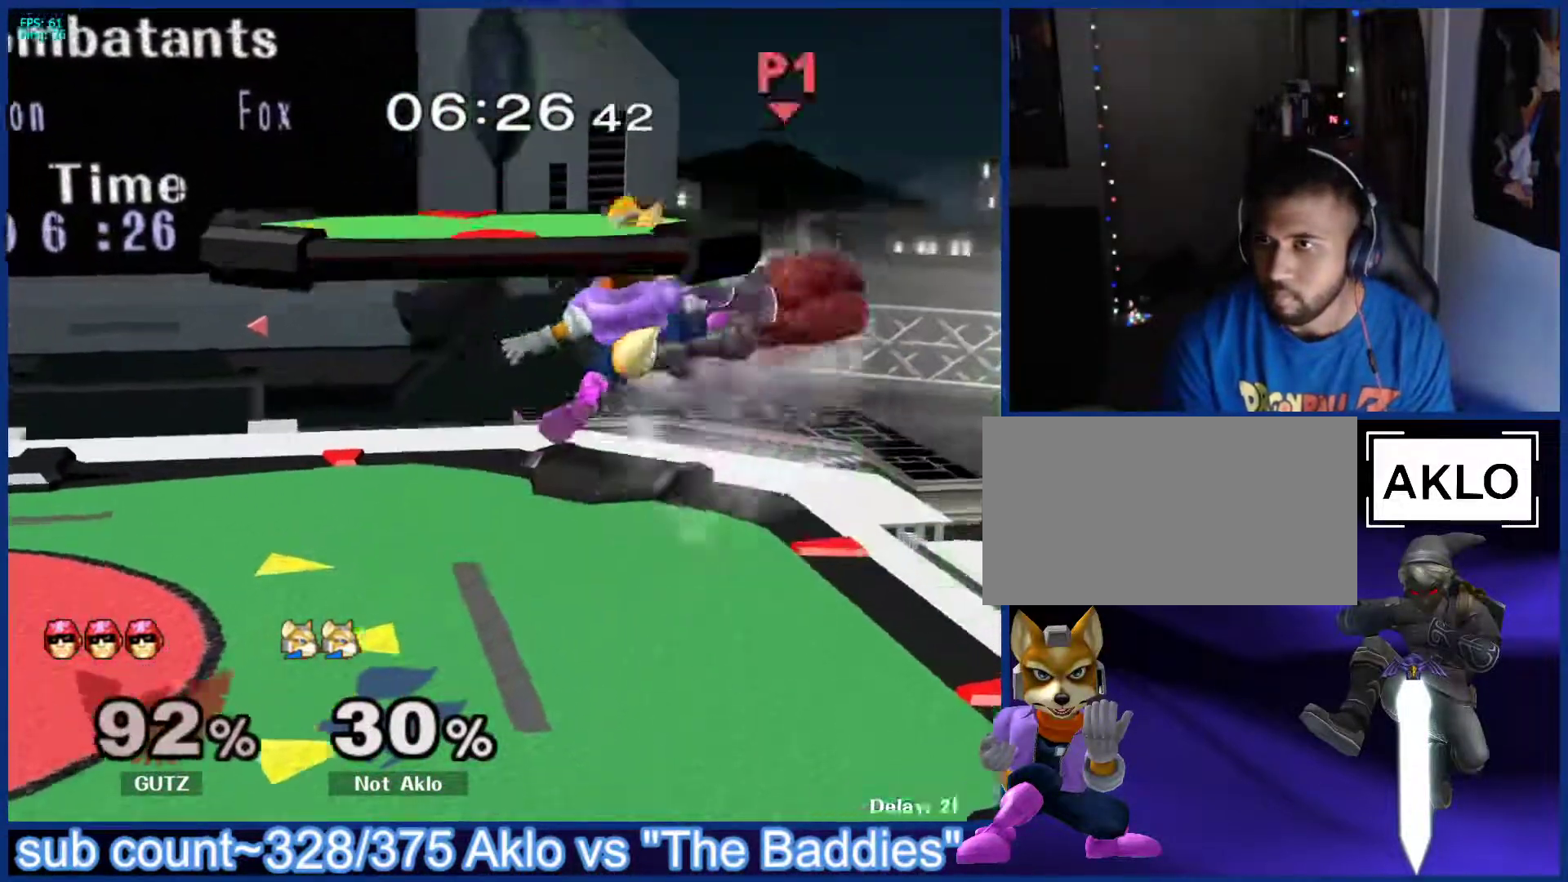
{"buttons": ["L1"], "left_stick": "right", "right_stick": "center", "events": [[83, "left_stick", "down-right"], [100, "L1", "down"], [200, "left_stick", "center"], [217, "L1", "up"], [350, "X", "down"], [383, "left_stick", "down-right"], [400, "X", "up"], [417, "L1", "down"], [483, "left_stick", "right"]]}